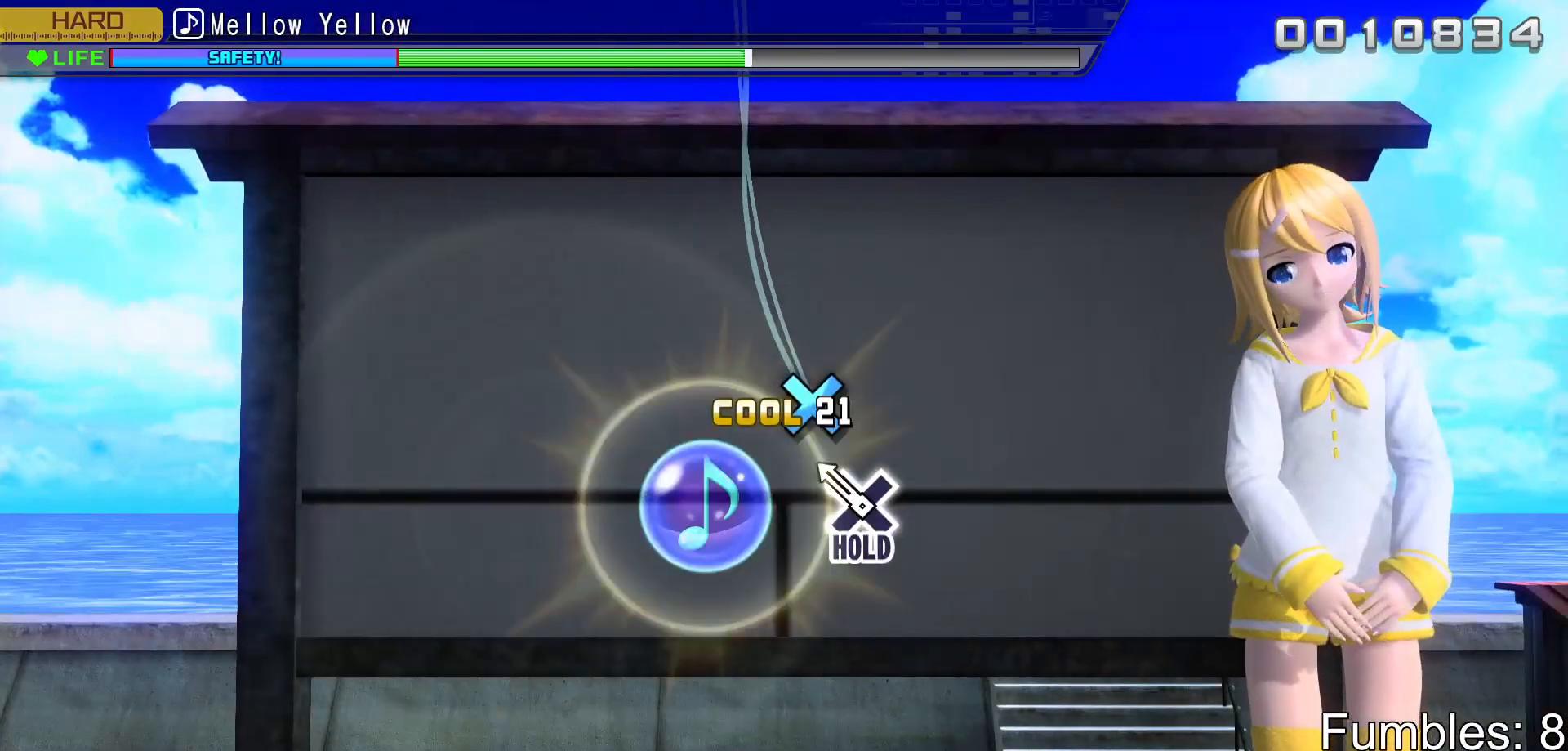
Gameplay with a controller (PlayStation layout); each line is a JSON object with the inputs held at the frame after it. "events" lists button and stick changes between this image and that frame as [ms after this image, input, new state], when the widget could be followed in between. Not read: L3.
{"buttons": ["R2"], "left_stick": "center", "right_stick": "center", "events": [[17, "CROSS", "down"], [83, "CROSS", "up"], [167, "CROSS", "down"], [317, "R2", "down"], [433, "CROSS", "up"]]}
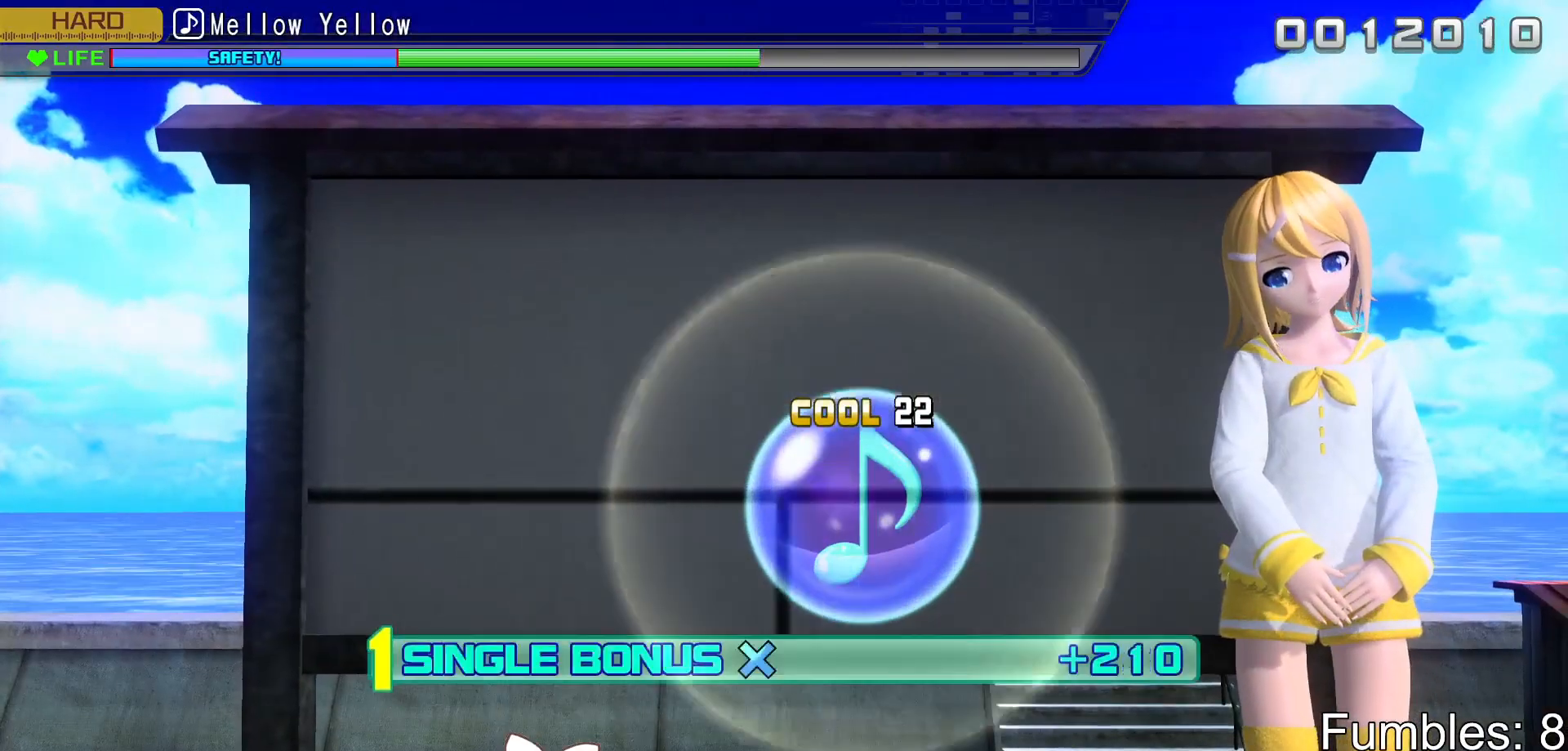
{"buttons": ["L2", "R2"], "left_stick": "center", "right_stick": "center", "events": [[417, "L2", "down"]]}
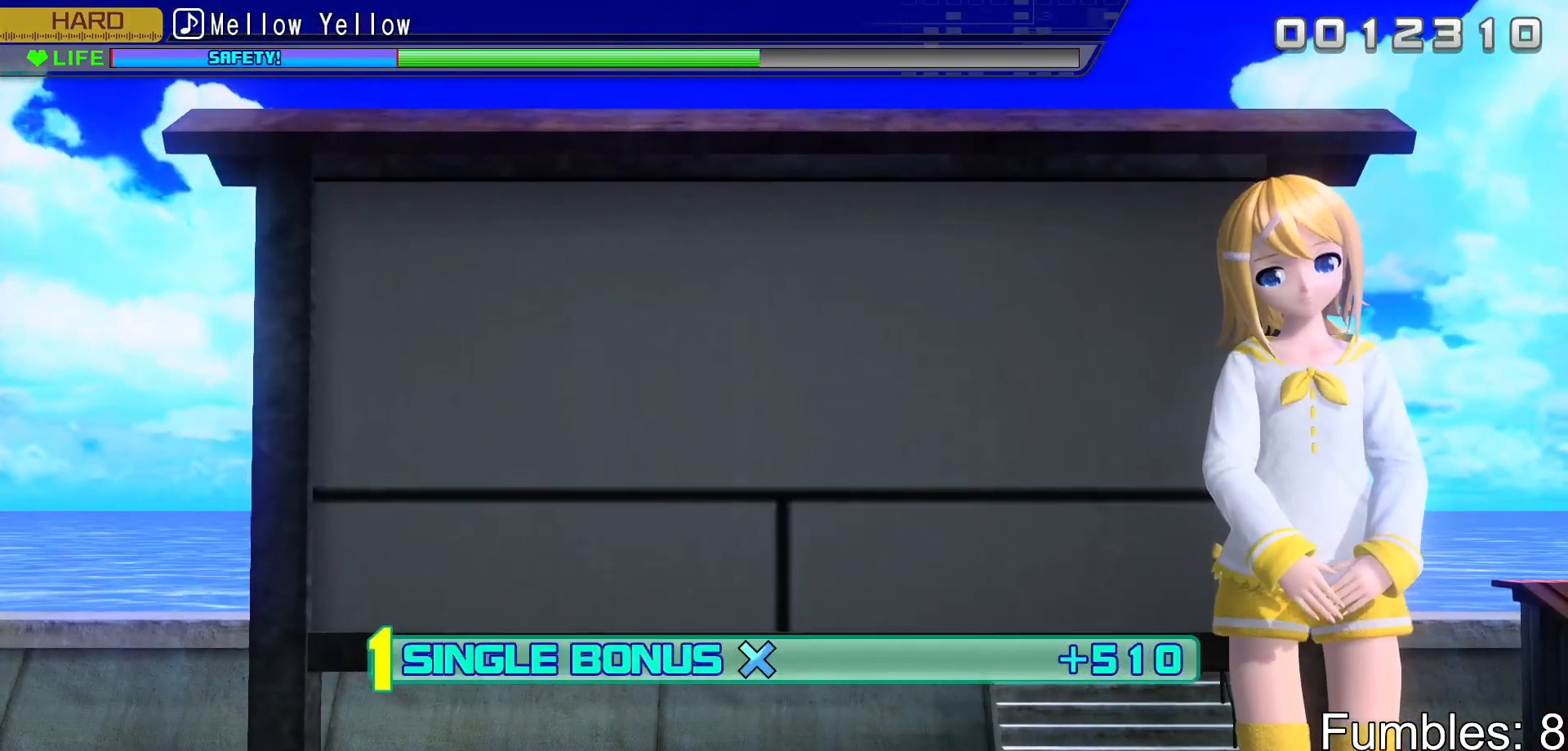
{"buttons": ["L2"], "left_stick": "center", "right_stick": "center", "events": [[50, "R2", "up"], [67, "CIRCLE", "down"], [150, "CIRCLE", "up"], [233, "TRIANGLE", "down"], [300, "TRIANGLE", "up"], [383, "CIRCLE", "down"], [483, "CIRCLE", "up"]]}
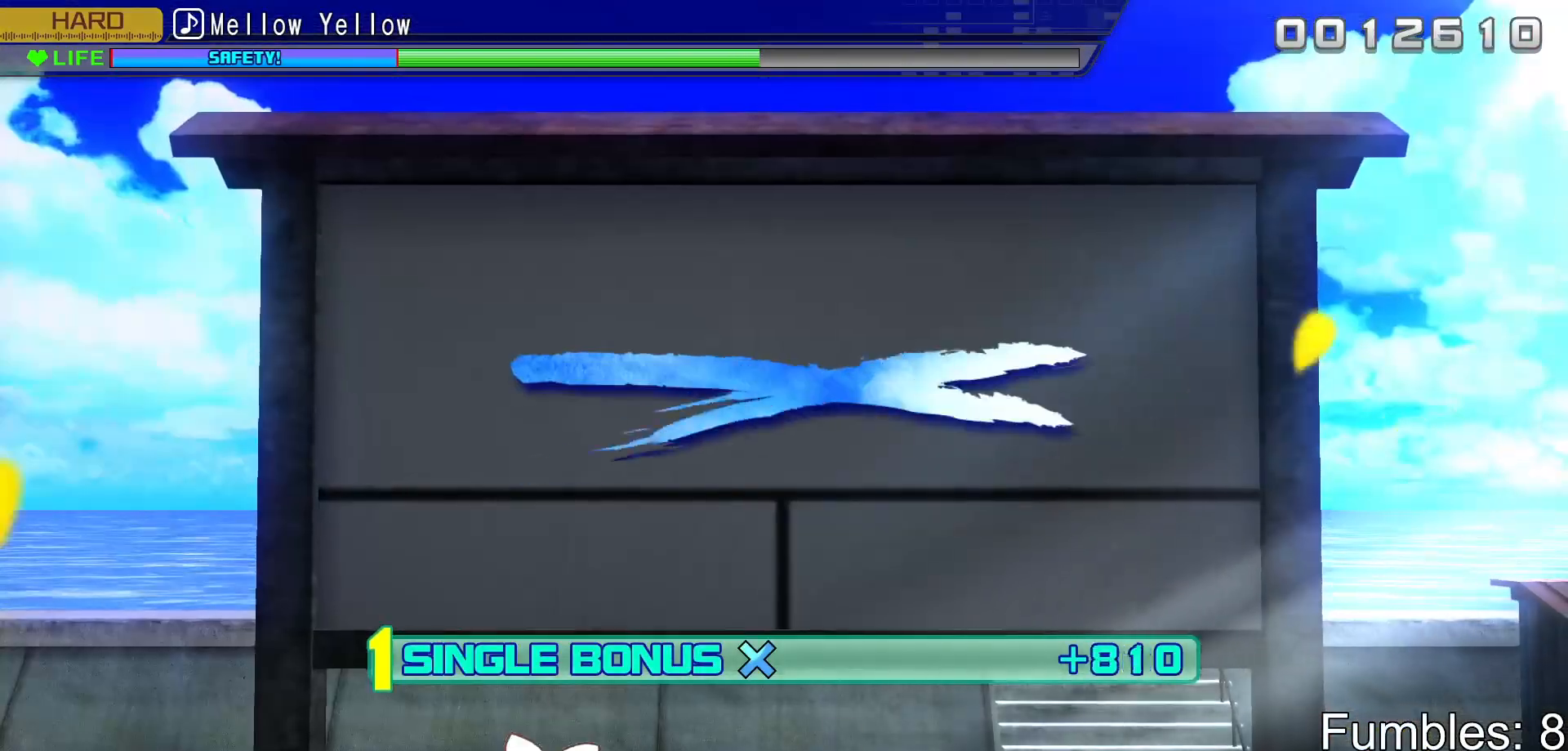
{"buttons": ["CIRCLE", "L2"], "left_stick": "center", "right_stick": "center", "events": [[167, "TRIANGLE", "down"], [250, "TRIANGLE", "up"], [483, "CIRCLE", "down"]]}
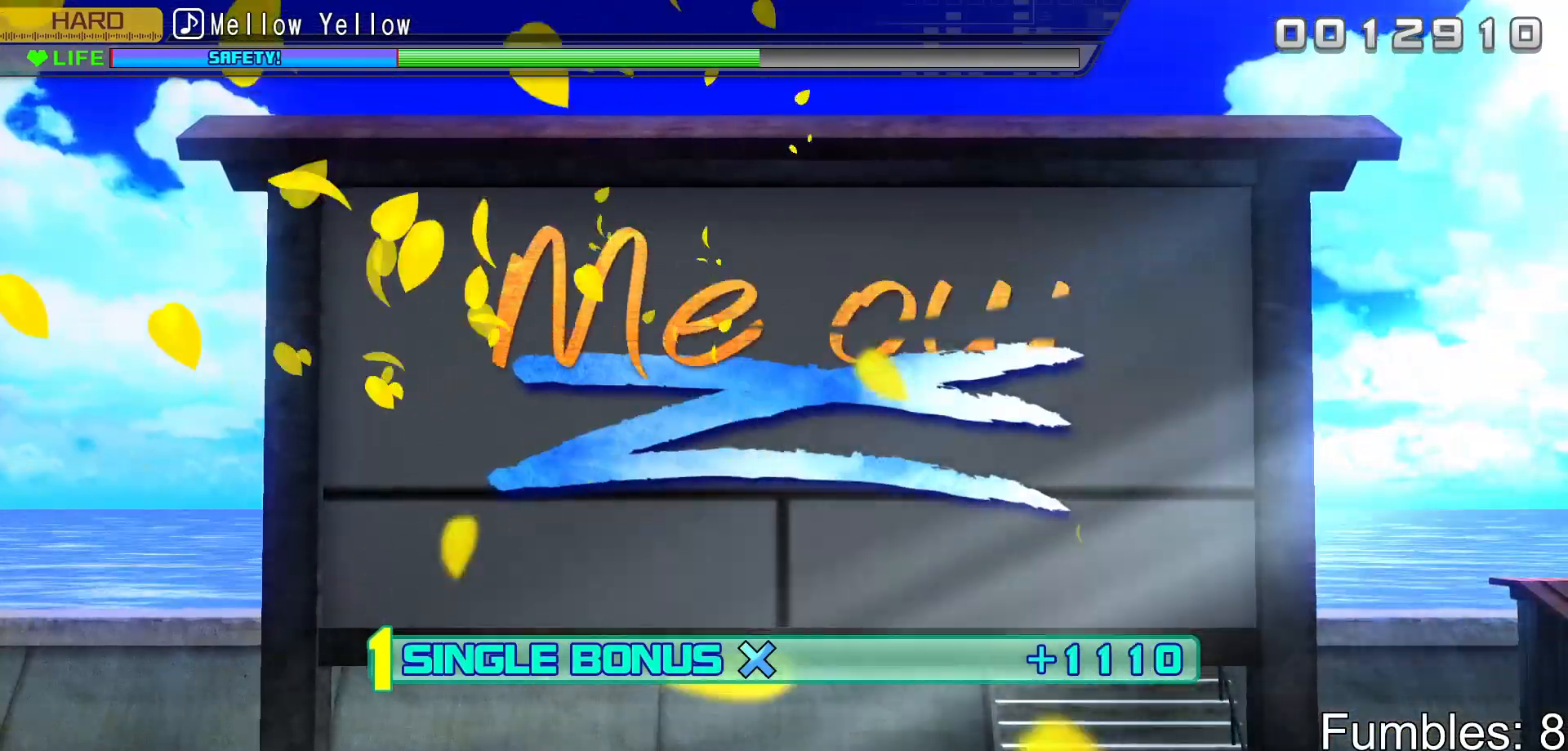
{"buttons": ["TRIANGLE", "L2"], "left_stick": "center", "right_stick": "center", "events": [[100, "CIRCLE", "up"], [450, "TRIANGLE", "down"]]}
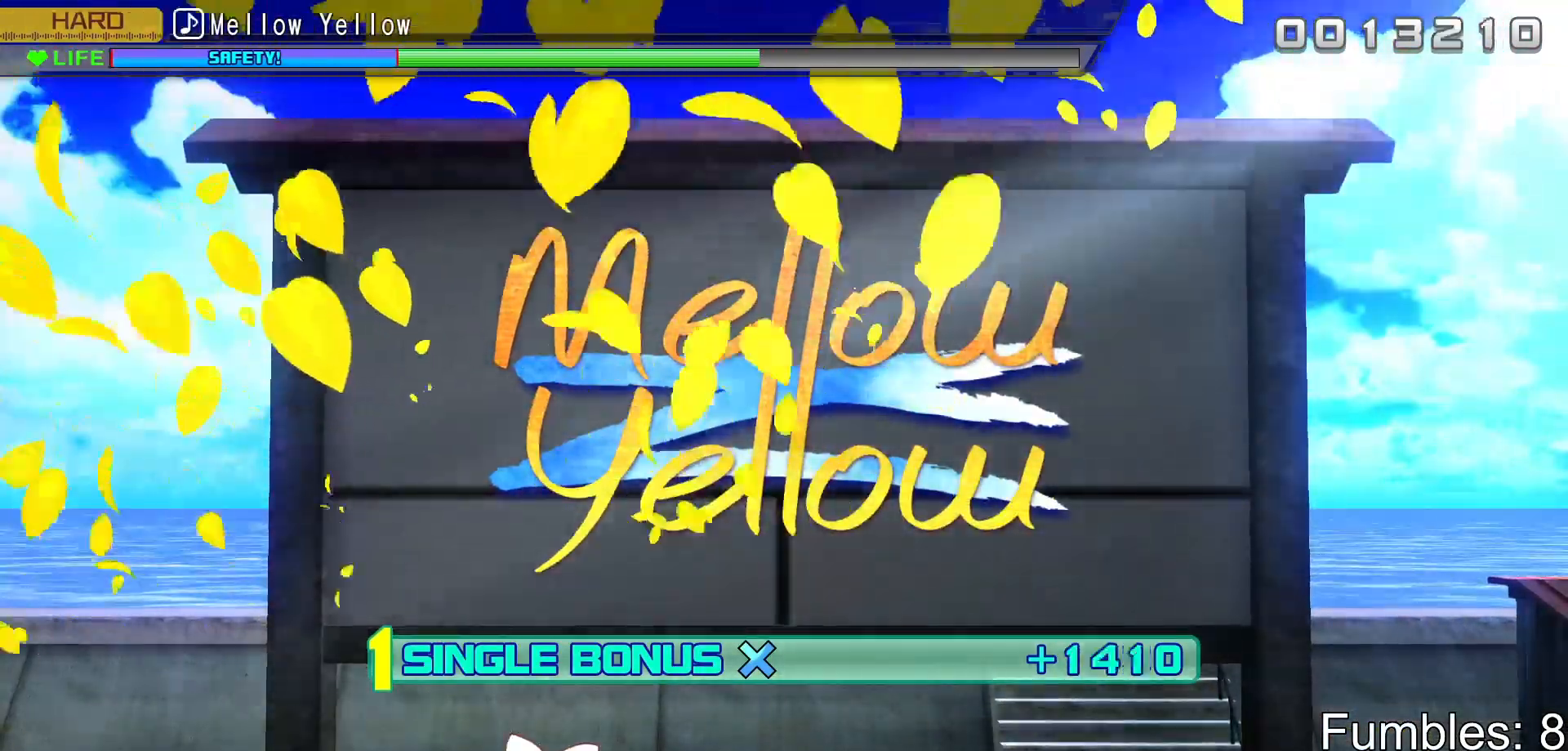
{"buttons": ["L2"], "left_stick": "center", "right_stick": "center", "events": [[33, "TRIANGLE", "up"], [100, "SQUARE", "down"], [217, "SQUARE", "up"], [383, "TRIANGLE", "down"], [433, "TRIANGLE", "up"]]}
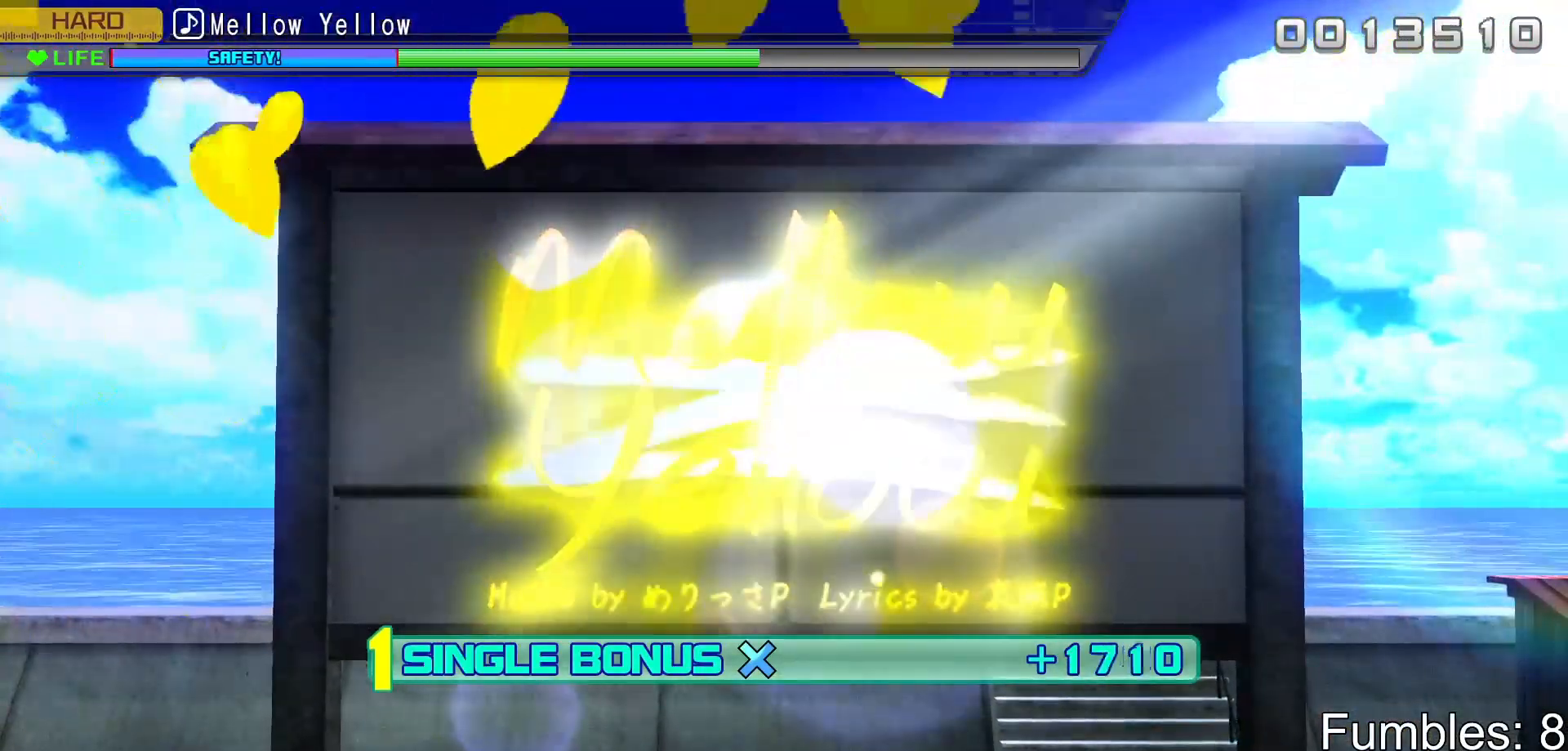
{"buttons": ["CIRCLE", "L2"], "left_stick": "center", "right_stick": "center", "events": [[33, "CIRCLE", "down"], [100, "CIRCLE", "up"], [167, "SQUARE", "down"], [283, "SQUARE", "up"], [450, "CIRCLE", "down"]]}
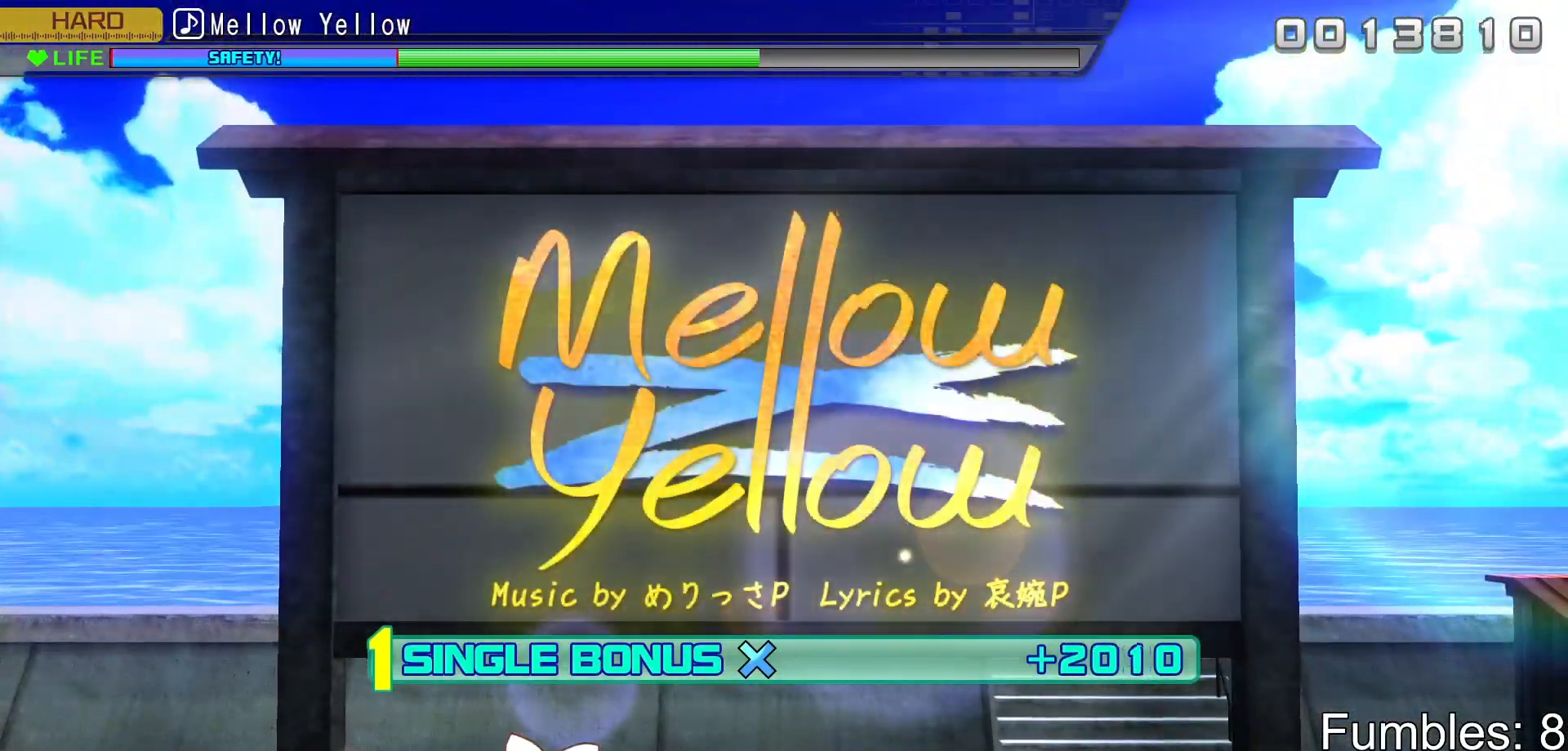
{"buttons": ["L2"], "left_stick": "center", "right_stick": "center", "events": [[17, "CIRCLE", "up"], [100, "TRIANGLE", "down"], [167, "TRIANGLE", "up"], [250, "SQUARE", "down"], [350, "SQUARE", "up"]]}
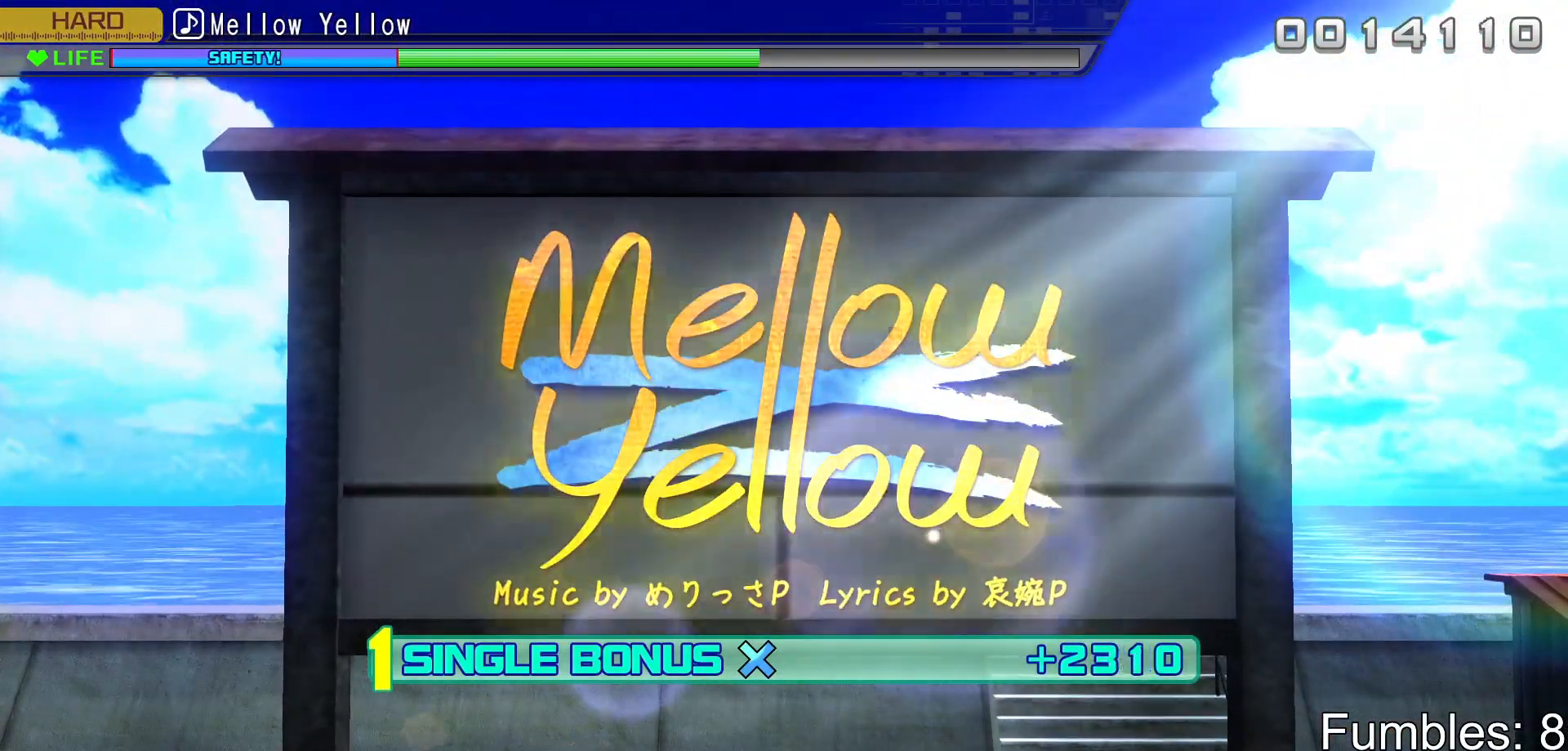
{"buttons": ["L2"], "left_stick": "center", "right_stick": "center", "events": []}
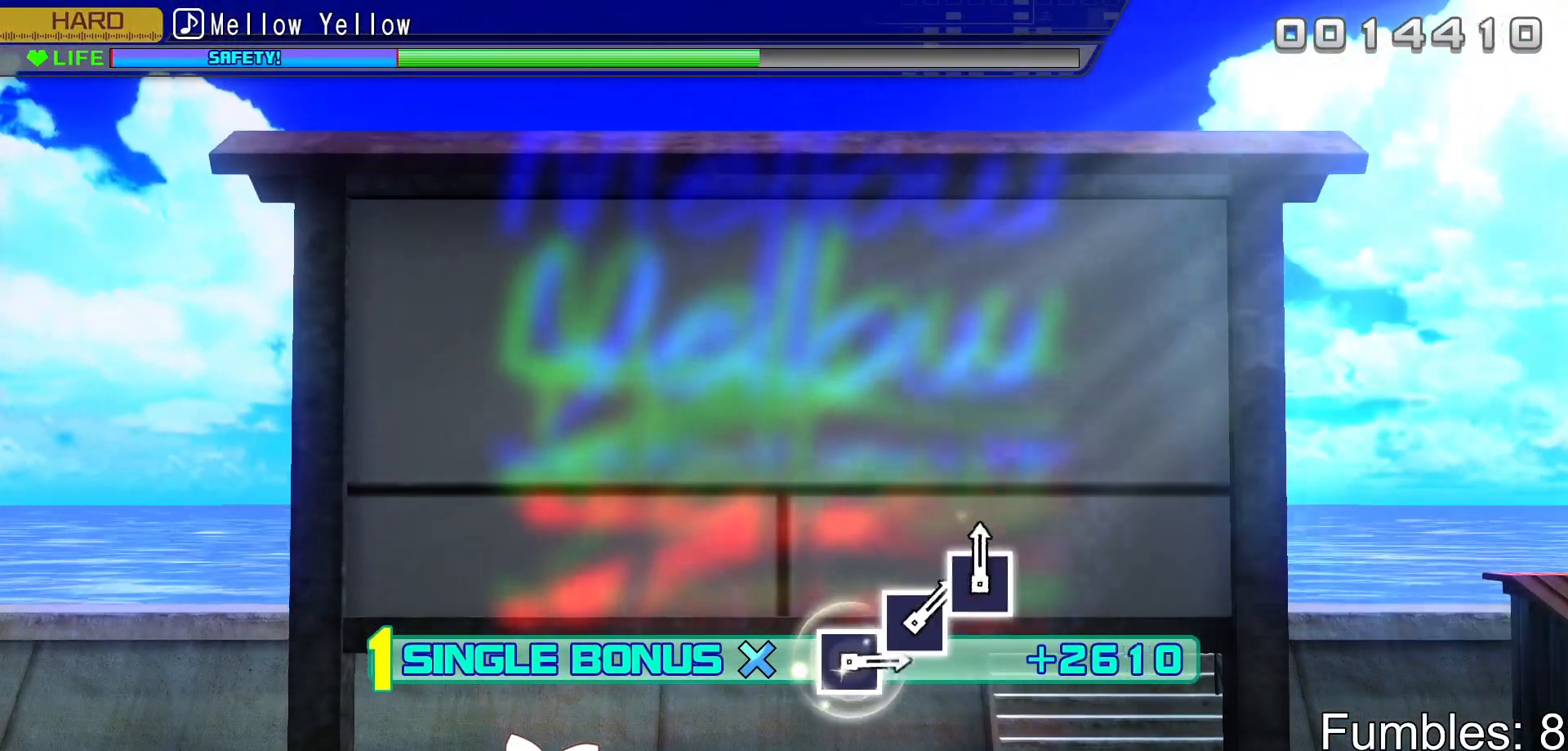
{"buttons": ["R2"], "left_stick": "center", "right_stick": "center", "events": [[250, "R2", "down"], [433, "L2", "up"]]}
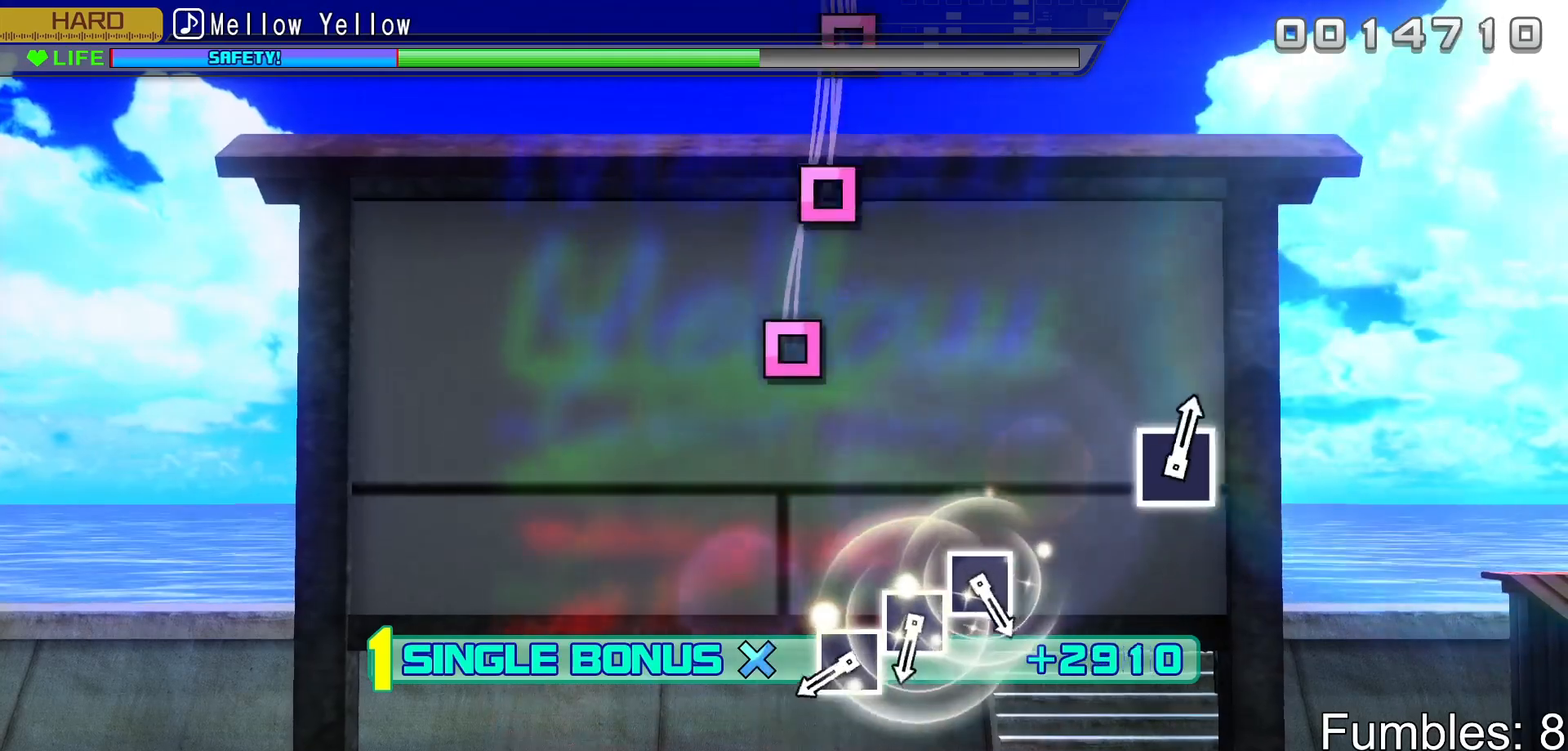
{"buttons": ["R2"], "left_stick": "center", "right_stick": "center", "events": [[417, "SQUARE", "down"], [483, "SQUARE", "up"]]}
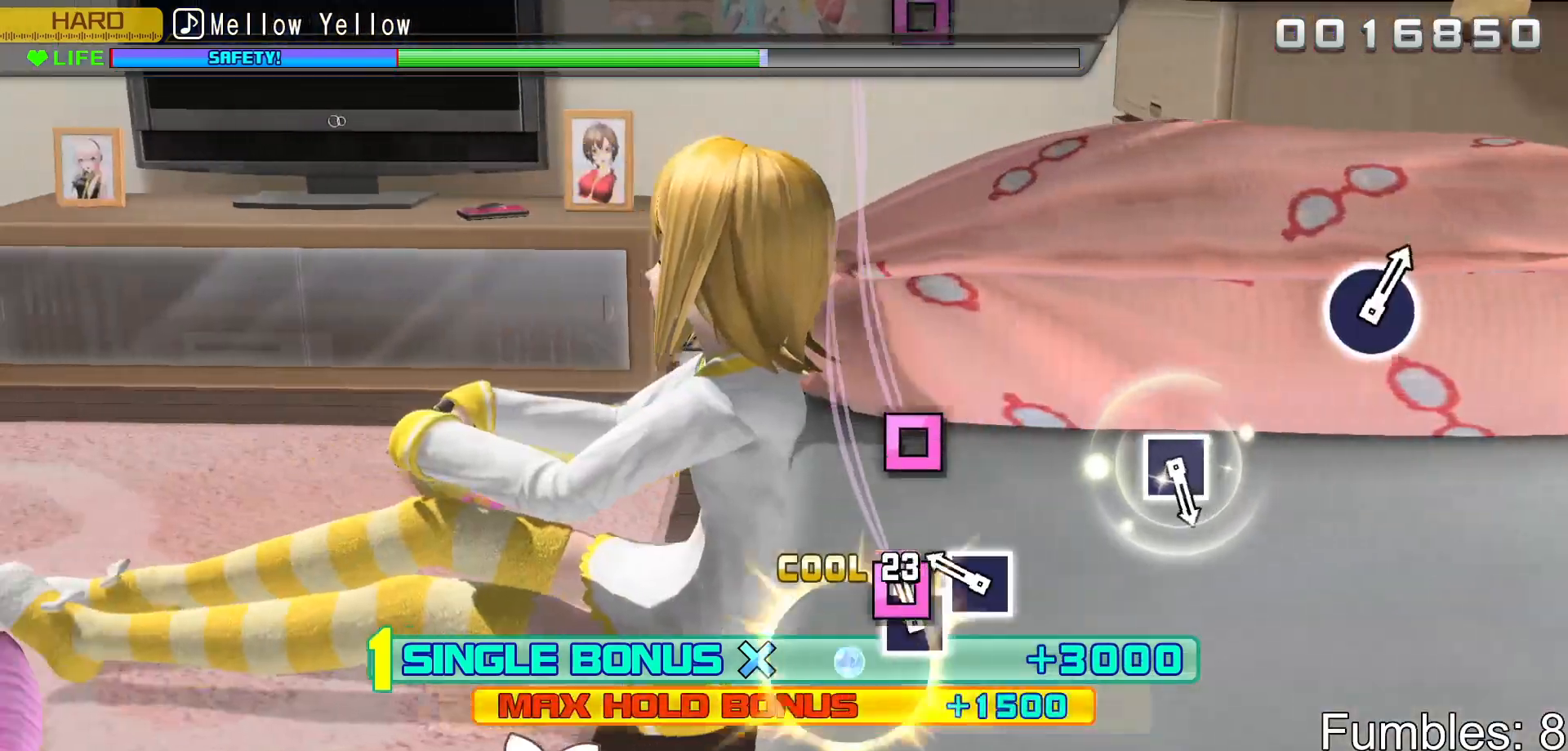
{"buttons": ["R2"], "left_stick": "center", "right_stick": "center", "events": [[67, "SQUARE", "down"], [150, "SQUARE", "up"], [217, "SQUARE", "down"], [400, "SQUARE", "up"]]}
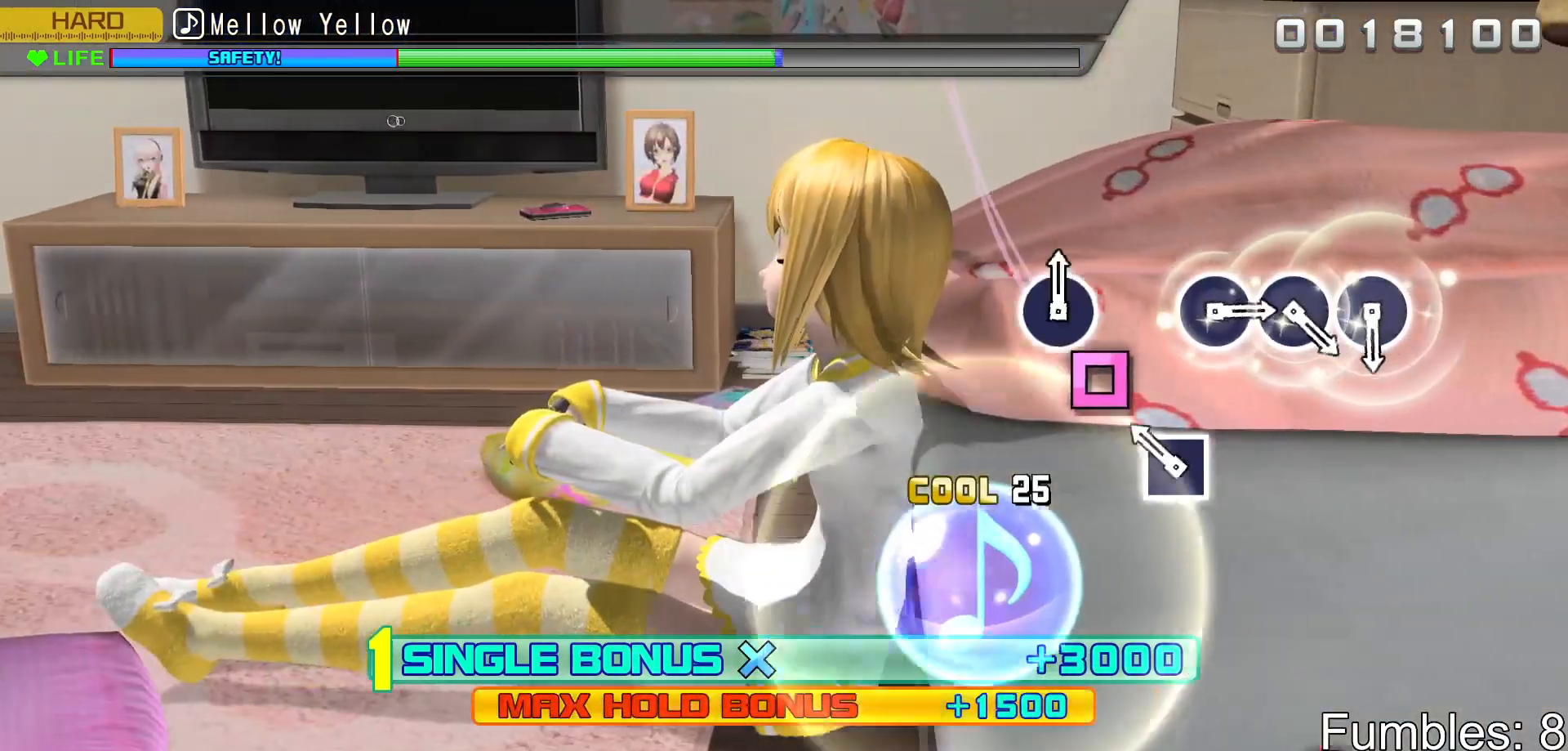
{"buttons": ["R2"], "left_stick": "center", "right_stick": "center", "events": [[183, "SQUARE", "down"], [367, "SQUARE", "up"]]}
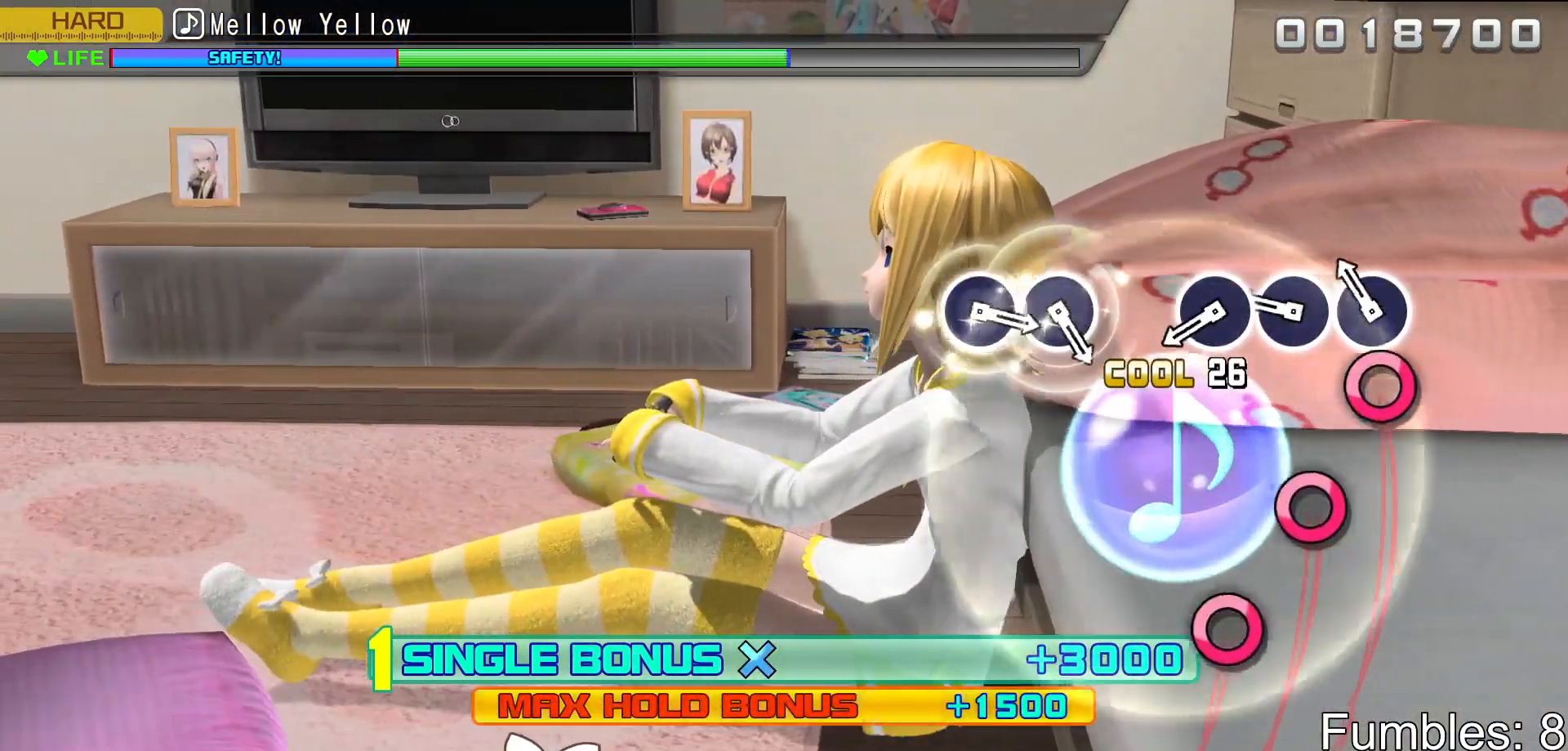
{"buttons": ["CIRCLE", "R2"], "left_stick": "center", "right_stick": "center", "events": [[100, "CIRCLE", "down"], [200, "CIRCLE", "up"], [267, "CIRCLE", "down"], [350, "CIRCLE", "up"], [433, "CIRCLE", "down"]]}
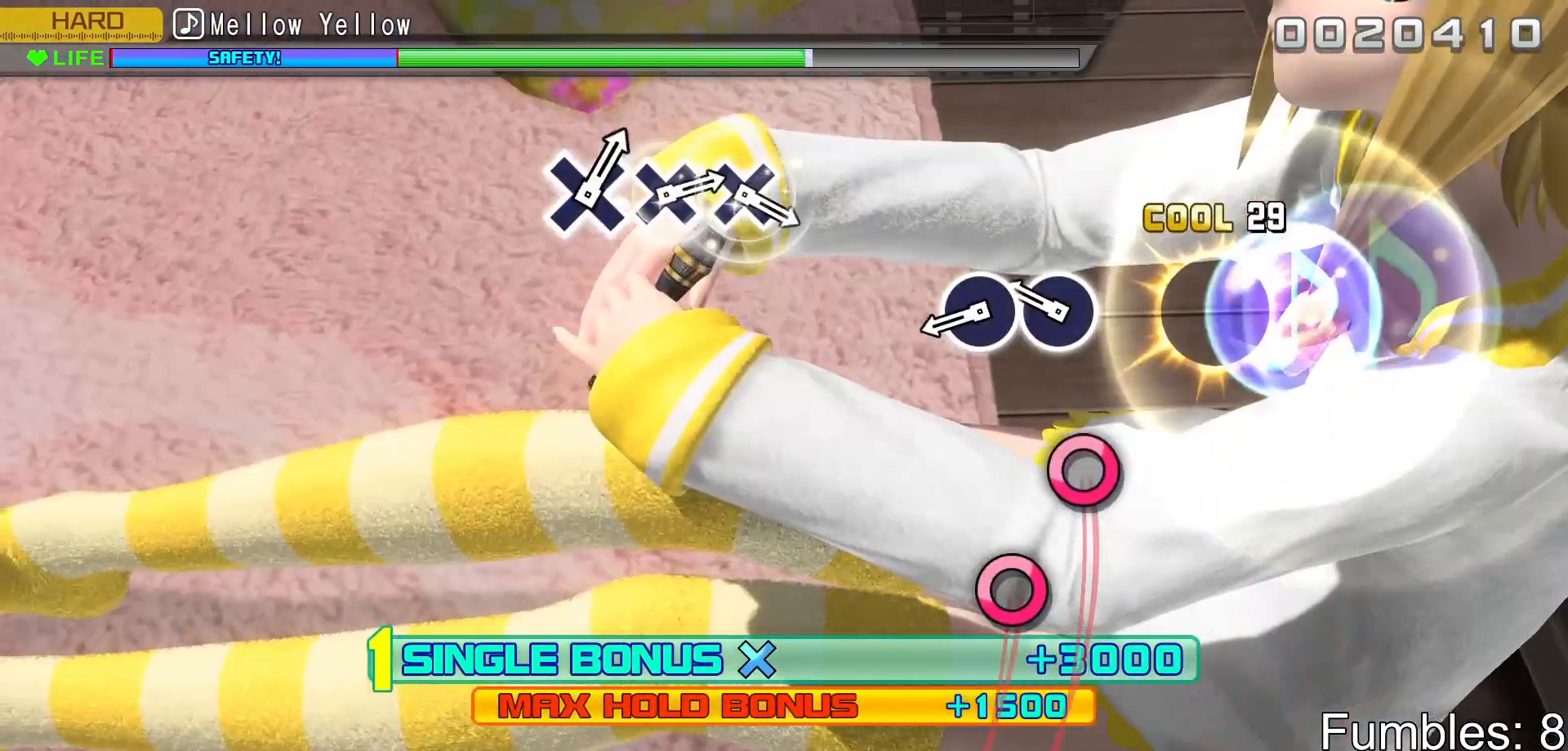
{"buttons": ["R2"], "left_stick": "center", "right_stick": "center", "events": [[67, "CIRCLE", "up"], [233, "CIRCLE", "down"], [300, "CIRCLE", "up"], [383, "CIRCLE", "down"], [500, "CIRCLE", "up"]]}
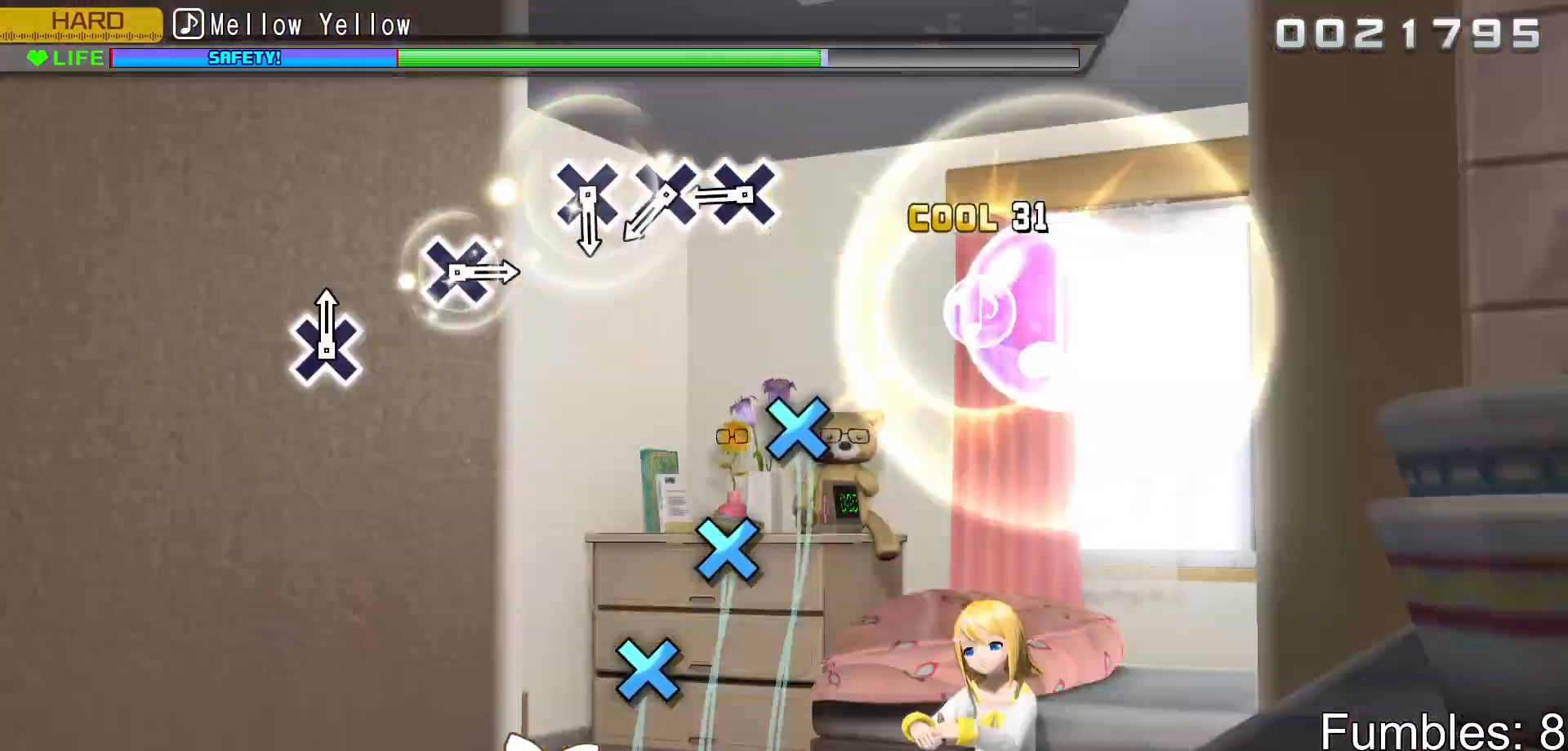
{"buttons": ["CROSS", "R2"], "left_stick": "center", "right_stick": "center", "events": [[317, "CROSS", "down"], [383, "CROSS", "up"], [467, "CROSS", "down"]]}
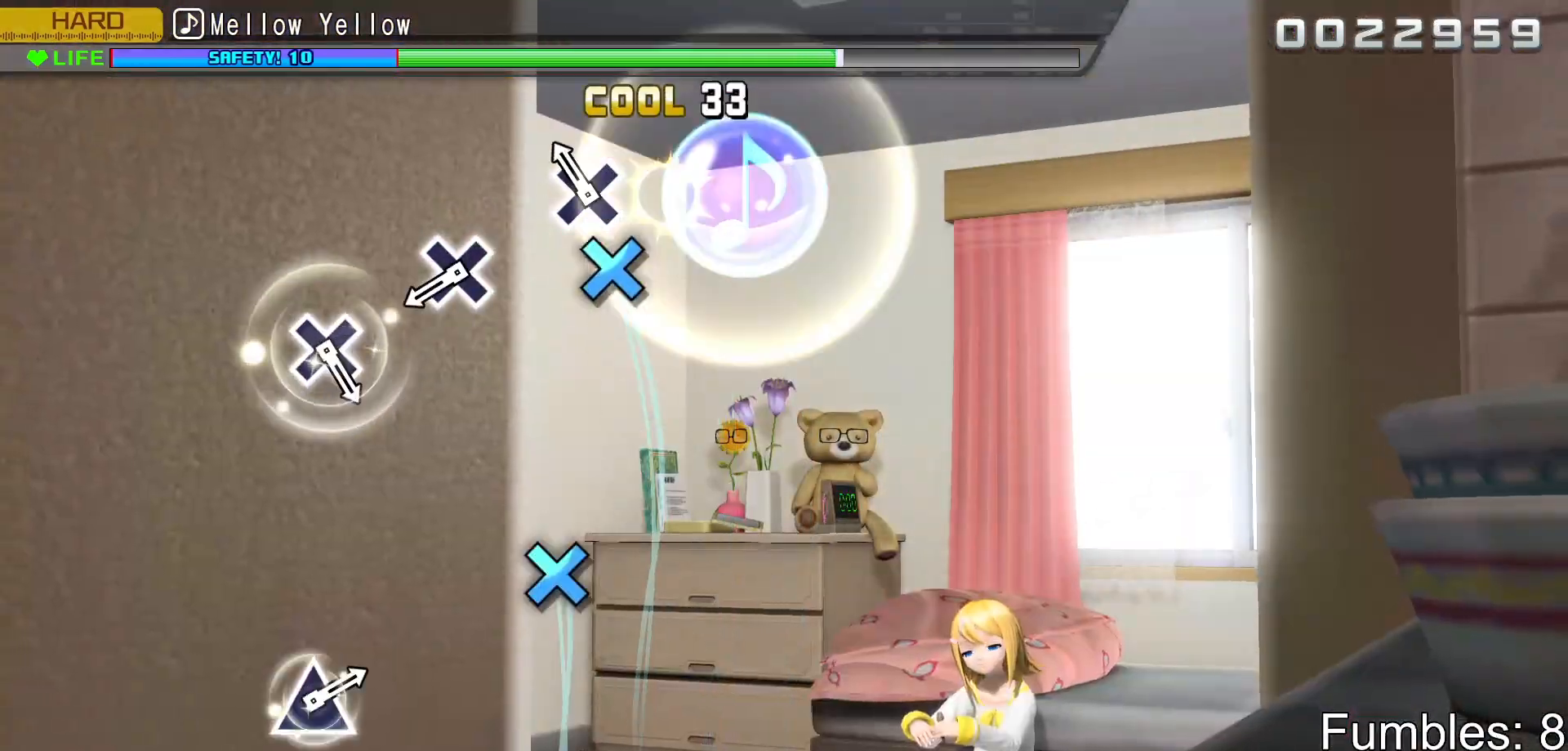
{"buttons": ["CROSS", "R2"], "left_stick": "center", "right_stick": "center", "events": [[50, "CROSS", "up"], [117, "CROSS", "down"], [250, "CROSS", "up"], [417, "CROSS", "down"]]}
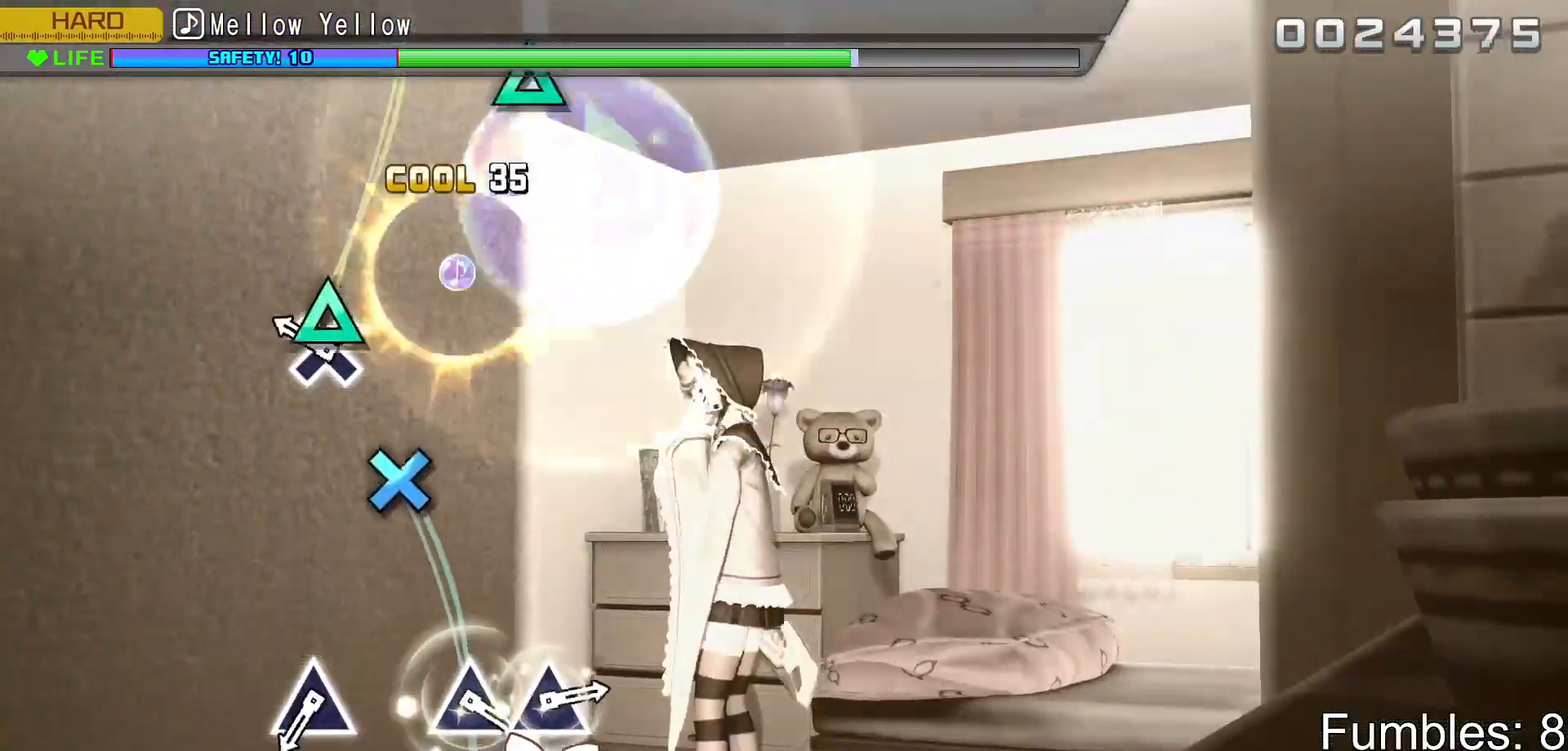
{"buttons": ["R2"], "left_stick": "center", "right_stick": "center", "events": [[67, "CROSS", "up"], [217, "CROSS", "down"], [333, "CROSS", "up"]]}
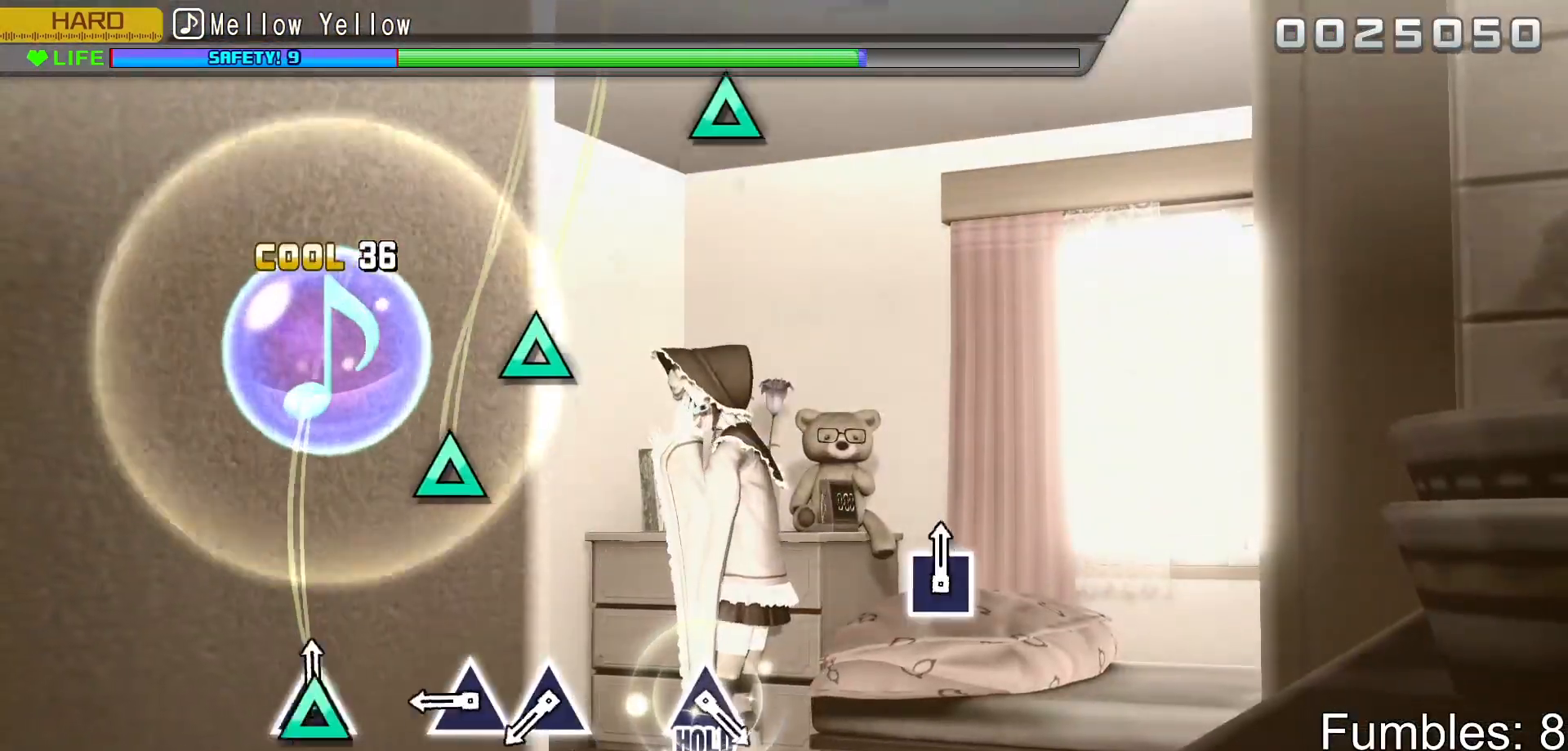
{"buttons": ["TRIANGLE", "R2"], "left_stick": "center", "right_stick": "center", "events": [[17, "TRIANGLE", "down"], [133, "TRIANGLE", "up"], [317, "TRIANGLE", "down"], [383, "TRIANGLE", "up"], [467, "TRIANGLE", "down"]]}
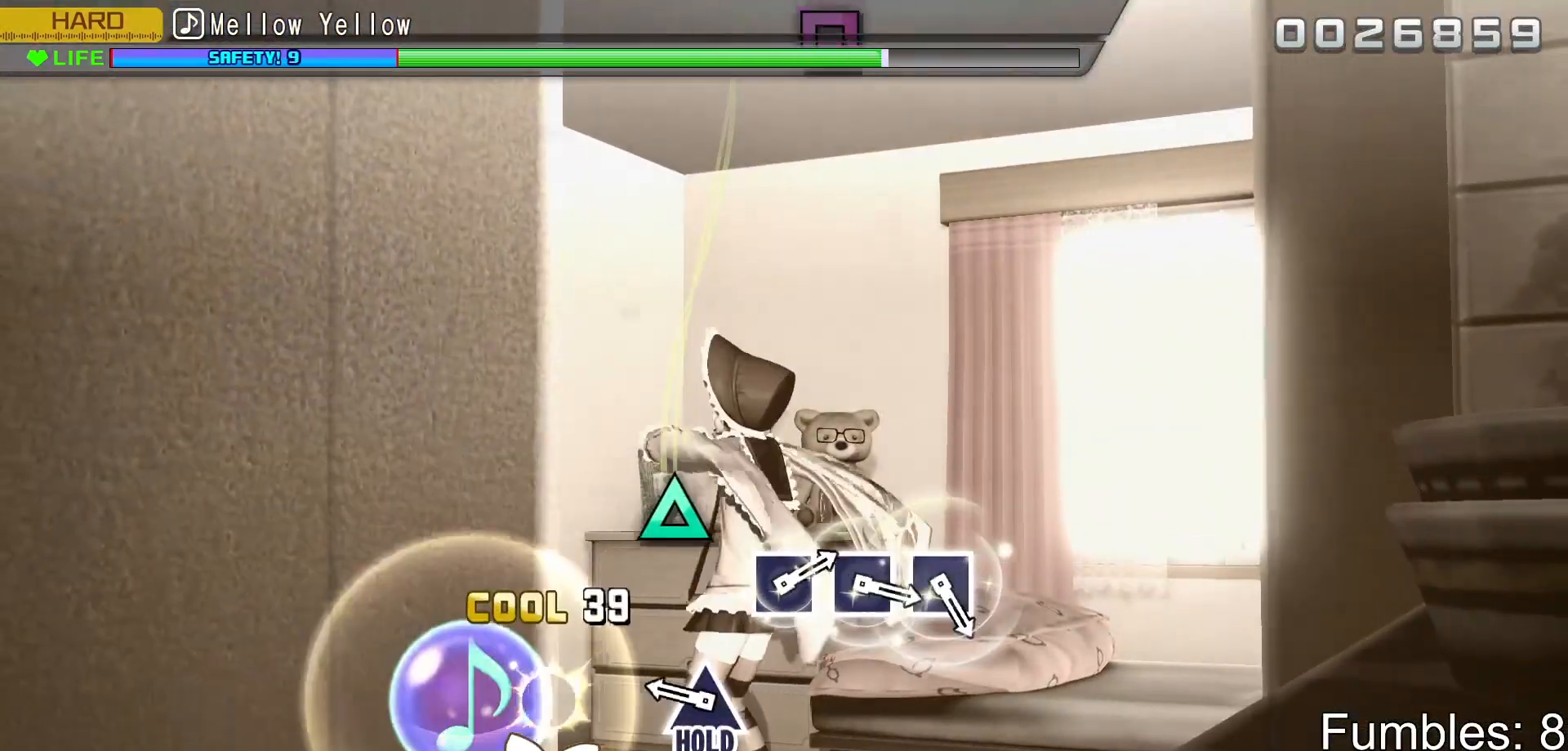
{"buttons": ["TRIANGLE", "L2", "R2"], "left_stick": "center", "right_stick": "center", "events": [[117, "TRIANGLE", "up"], [283, "TRIANGLE", "down"], [433, "L2", "down"]]}
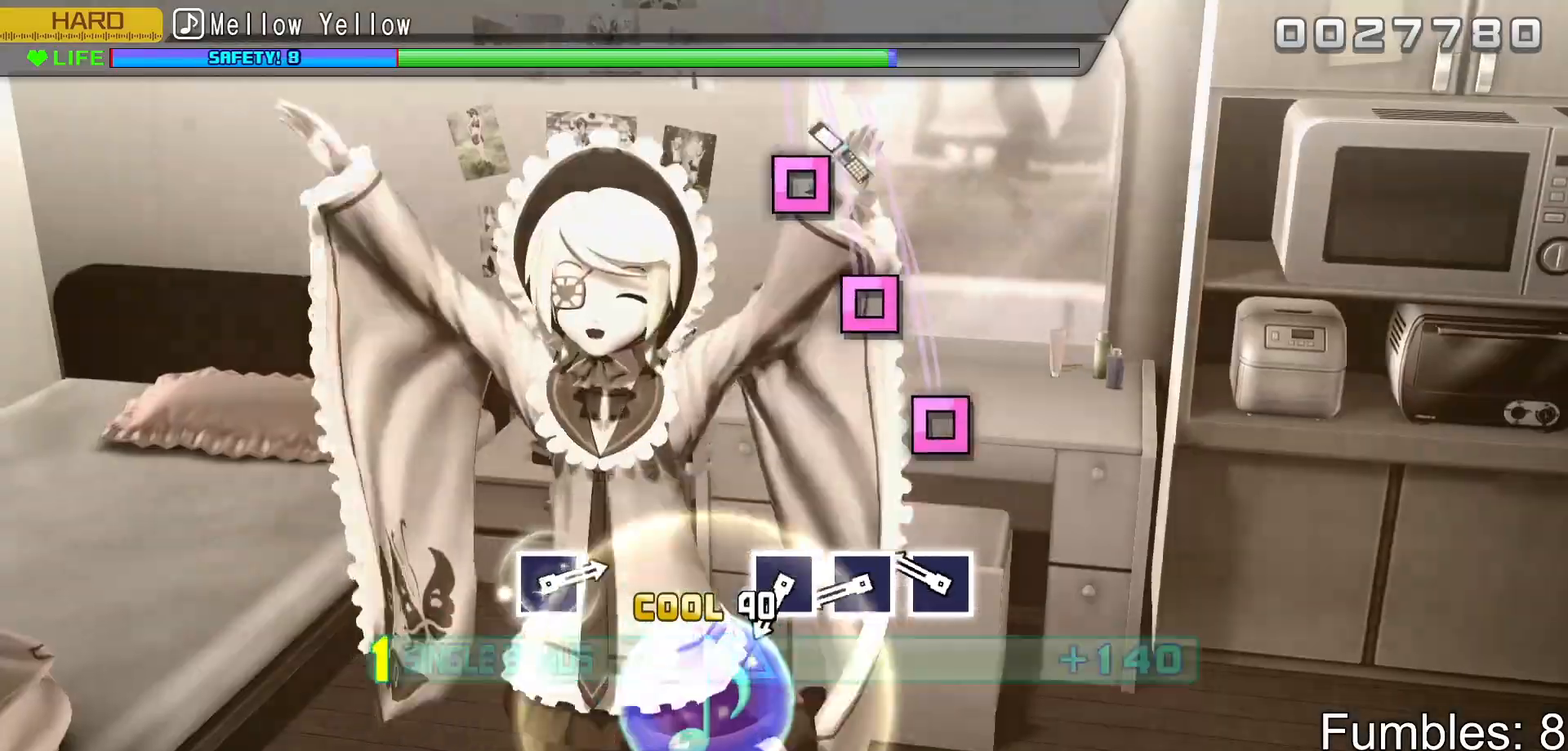
{"buttons": ["L2"], "left_stick": "center", "right_stick": "center", "events": [[17, "TRIANGLE", "up"], [50, "R2", "up"], [217, "SQUARE", "down"], [283, "SQUARE", "up"], [367, "SQUARE", "down"], [450, "SQUARE", "up"]]}
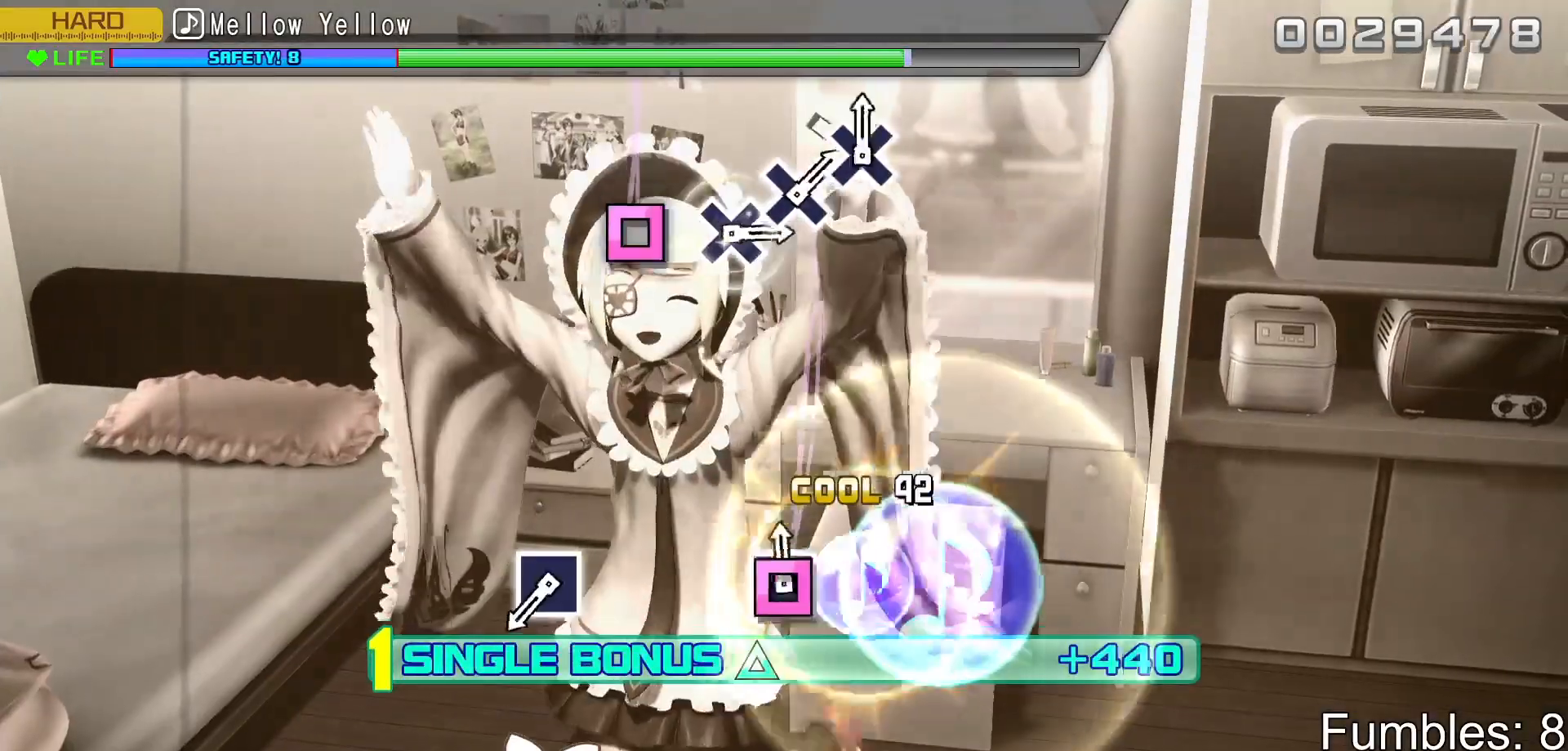
{"buttons": ["SQUARE", "L2"], "left_stick": "center", "right_stick": "center", "events": [[17, "SQUARE", "down"], [167, "SQUARE", "up"], [450, "SQUARE", "down"]]}
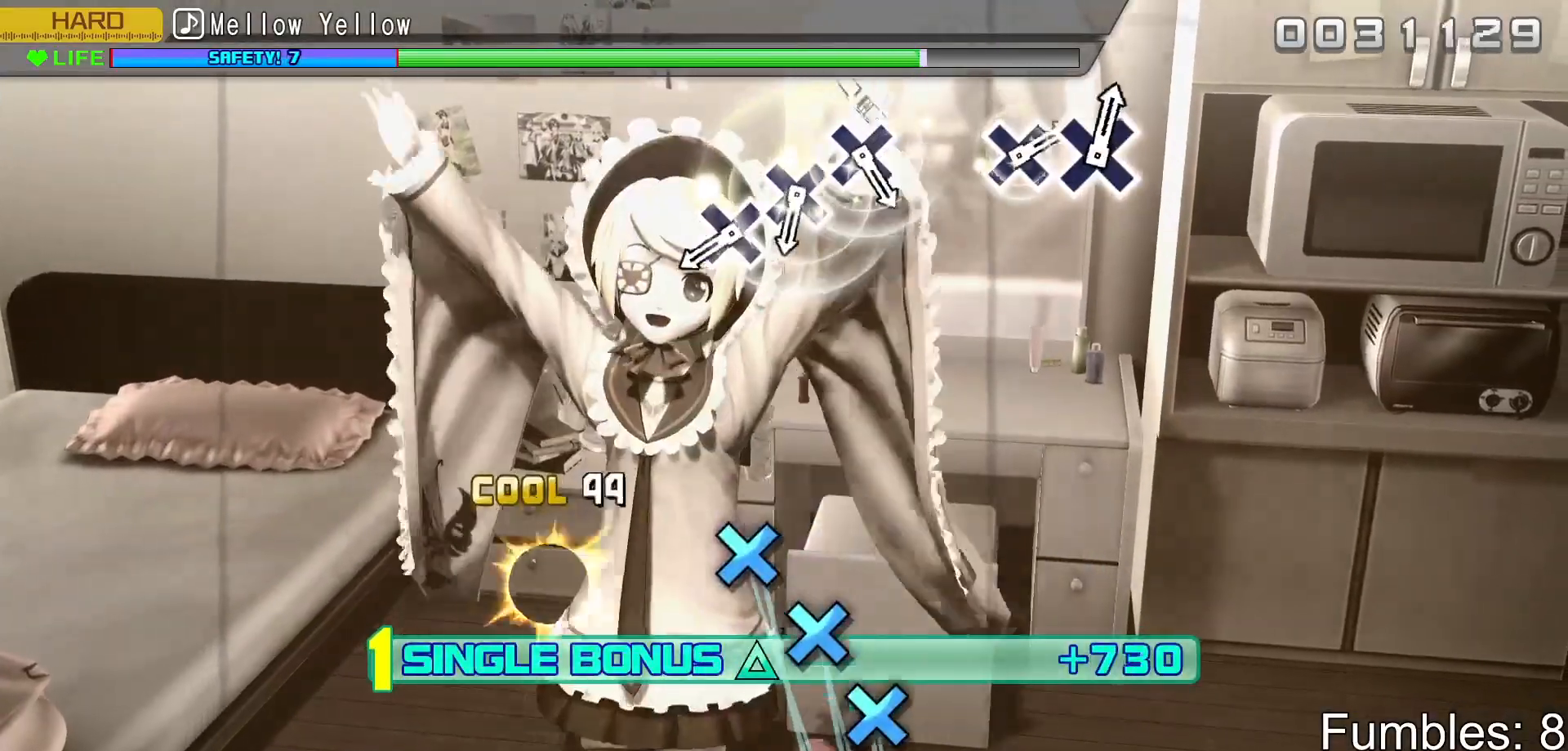
{"buttons": ["L2"], "left_stick": "center", "right_stick": "center", "events": [[100, "SQUARE", "up"], [400, "CROSS", "down"], [483, "CROSS", "up"]]}
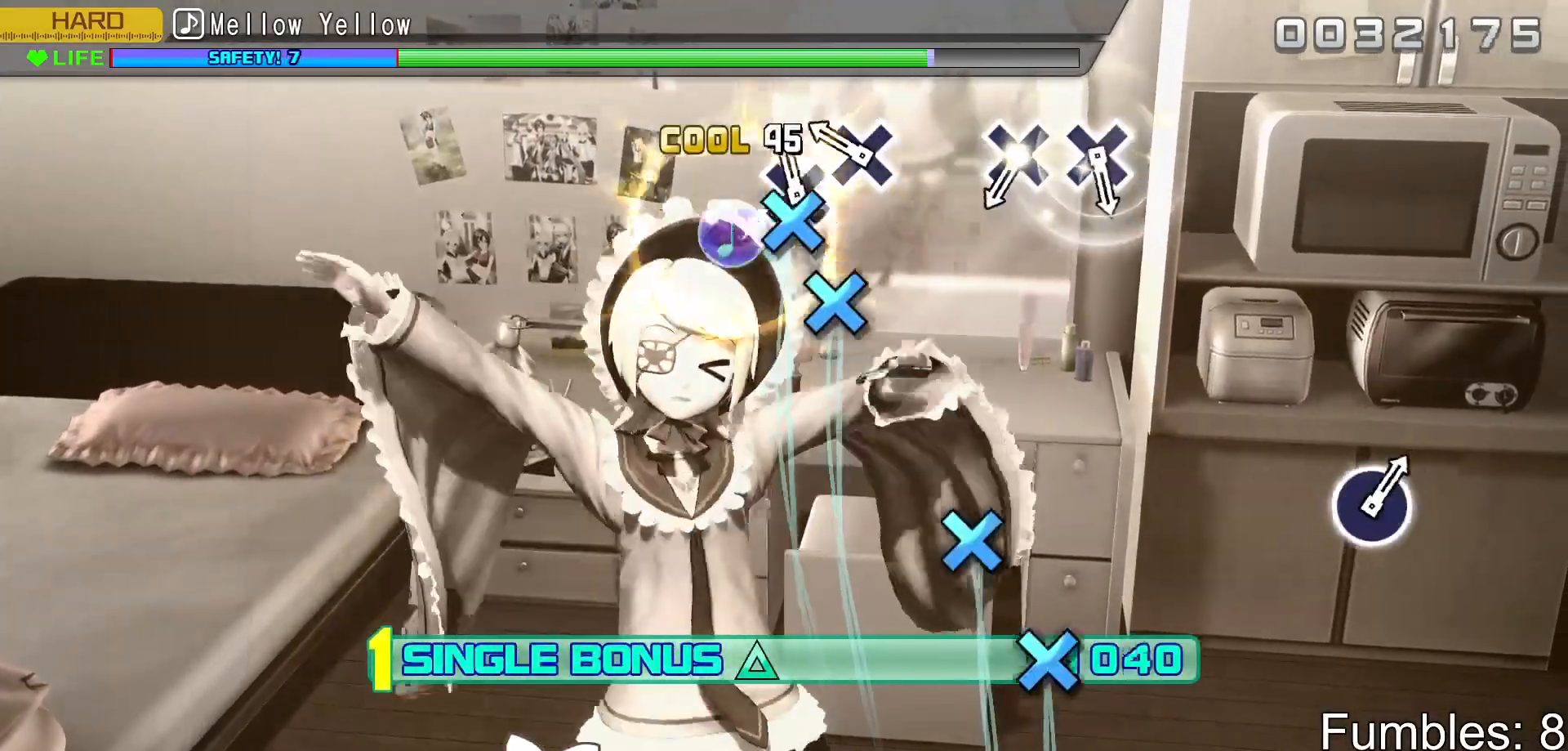
{"buttons": ["L2"], "left_stick": "center", "right_stick": "center", "events": [[67, "CROSS", "down"], [150, "CROSS", "up"], [217, "CROSS", "down"], [317, "CROSS", "up"]]}
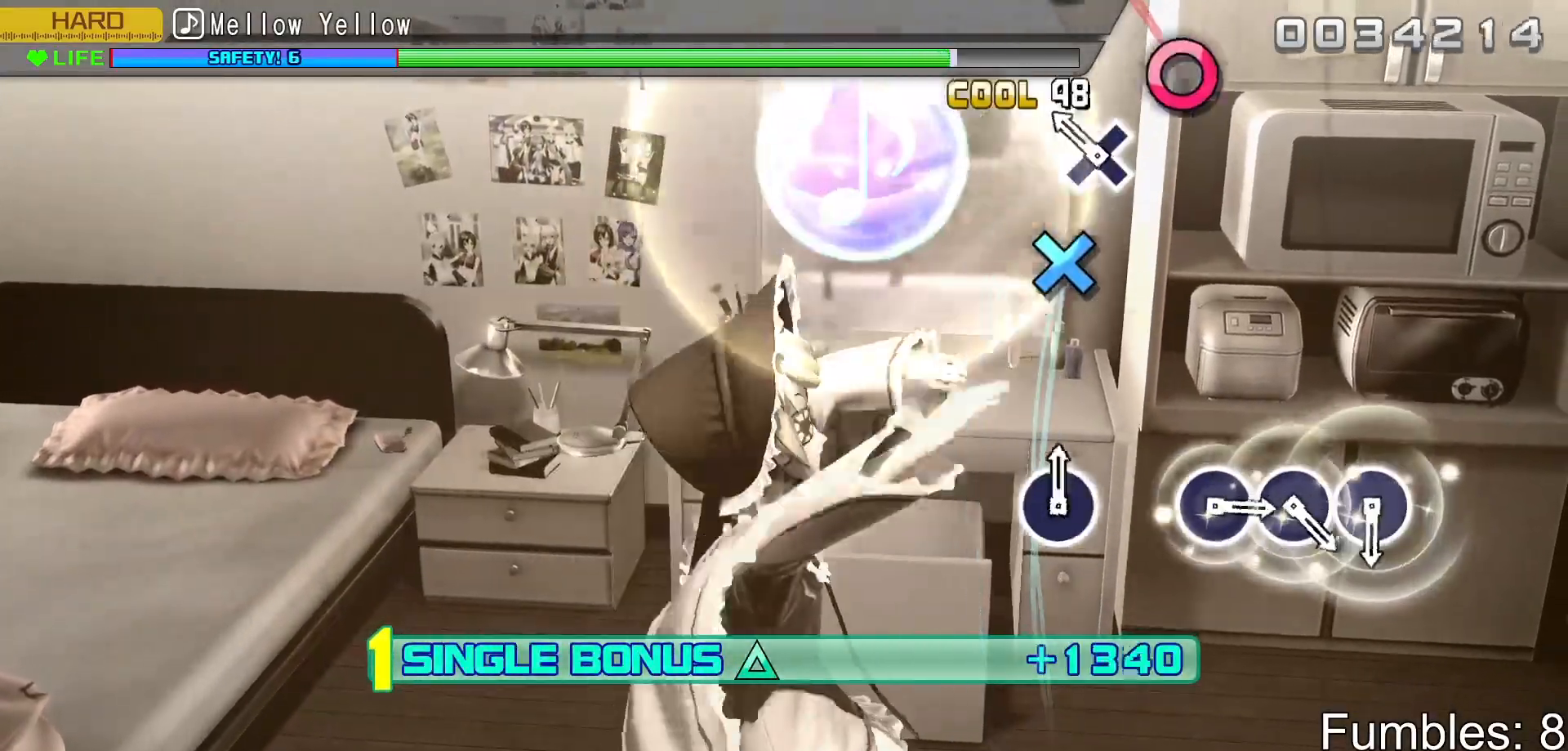
{"buttons": ["L2"], "left_stick": "center", "right_stick": "center", "events": [[17, "CROSS", "down"], [83, "CROSS", "up"], [167, "CROSS", "down"], [267, "CROSS", "up"]]}
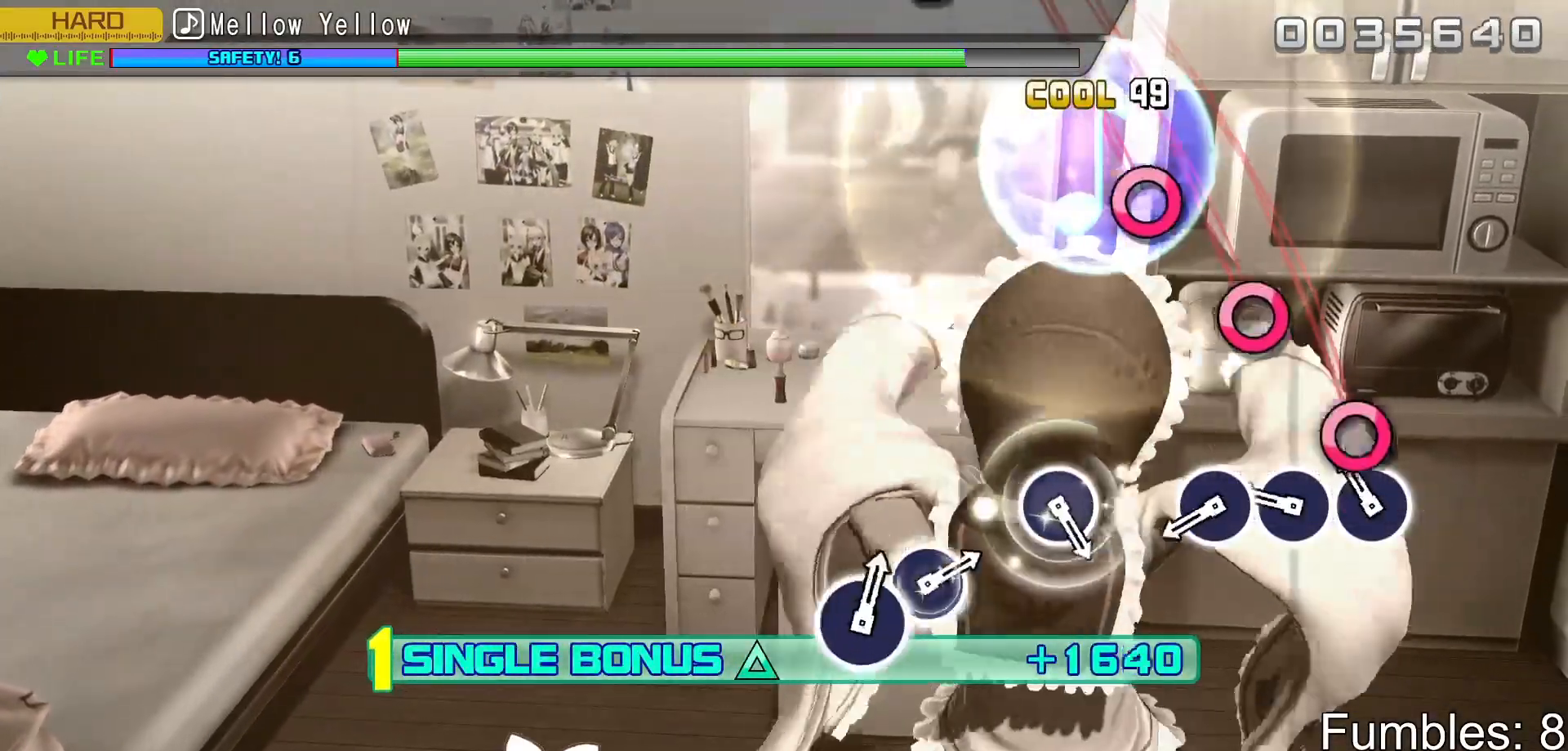
{"buttons": ["CIRCLE", "L2"], "left_stick": "center", "right_stick": "center", "events": [[133, "CIRCLE", "down"], [217, "CIRCLE", "up"], [283, "CIRCLE", "down"], [367, "CIRCLE", "up"], [433, "CIRCLE", "down"]]}
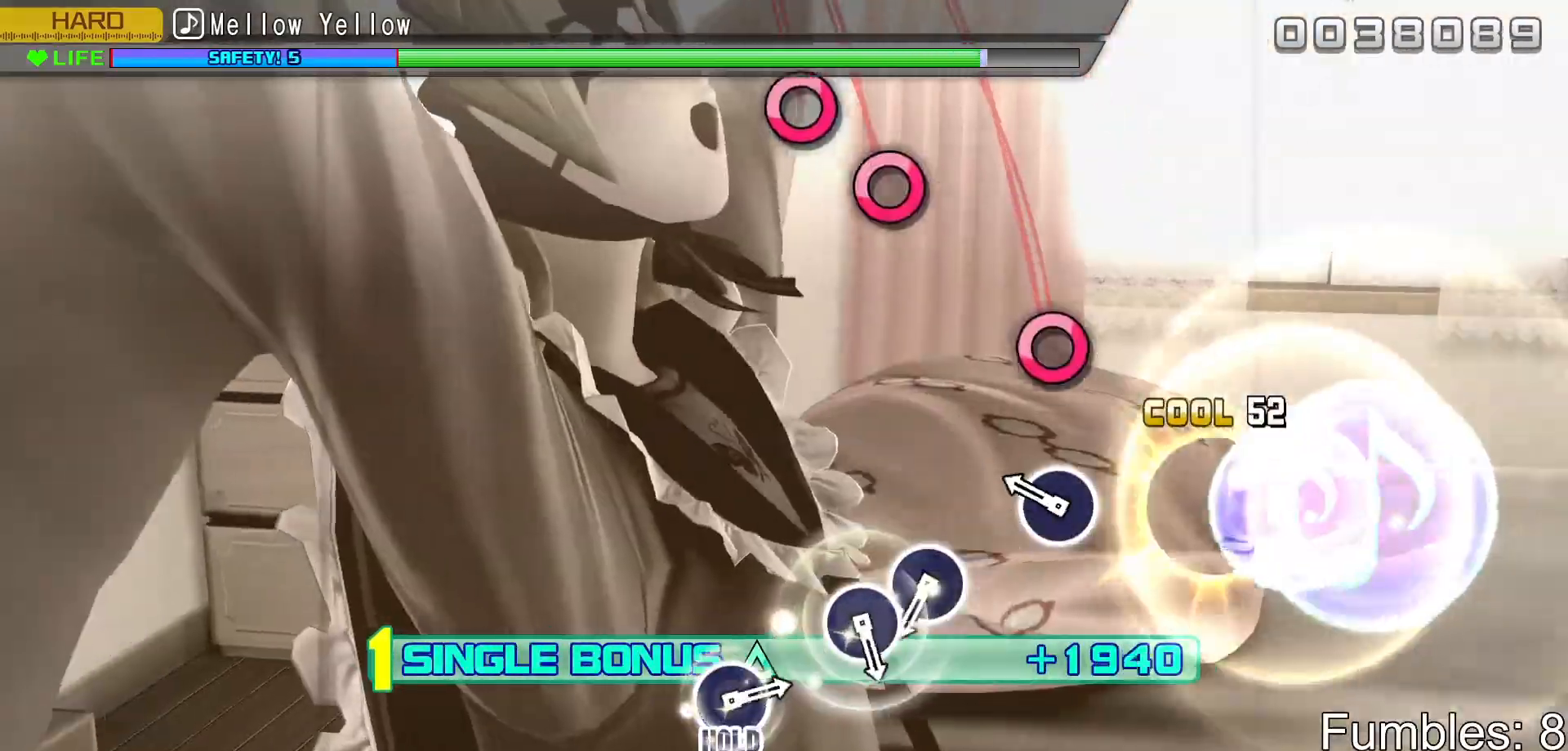
{"buttons": ["L2"], "left_stick": "center", "right_stick": "center", "events": [[50, "CIRCLE", "up"], [233, "CIRCLE", "down"], [350, "CIRCLE", "up"]]}
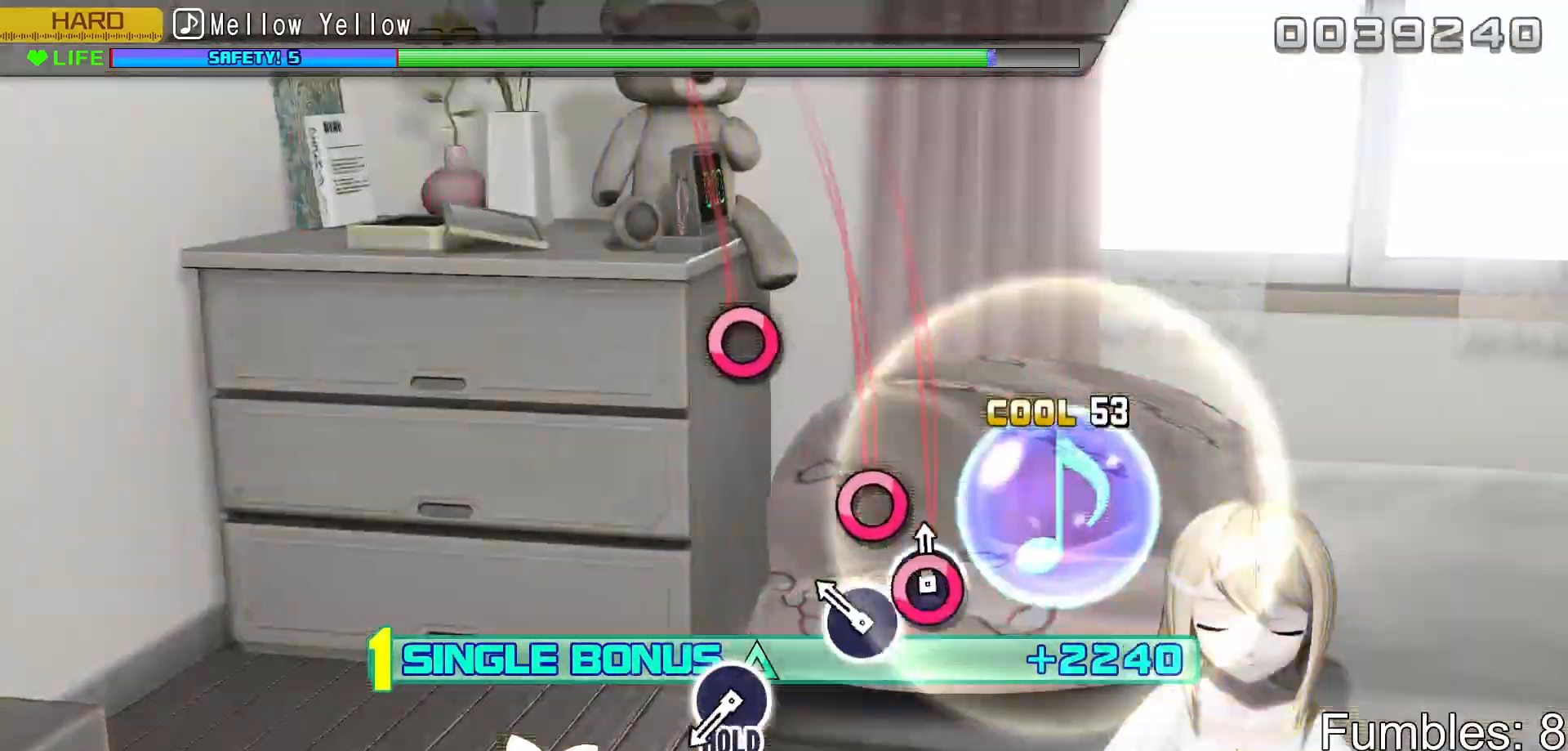
{"buttons": ["CIRCLE", "L2"], "left_stick": "center", "right_stick": "center", "events": [[17, "CIRCLE", "down"], [100, "CIRCLE", "up"], [183, "CIRCLE", "down"], [300, "CIRCLE", "up"], [450, "CIRCLE", "down"]]}
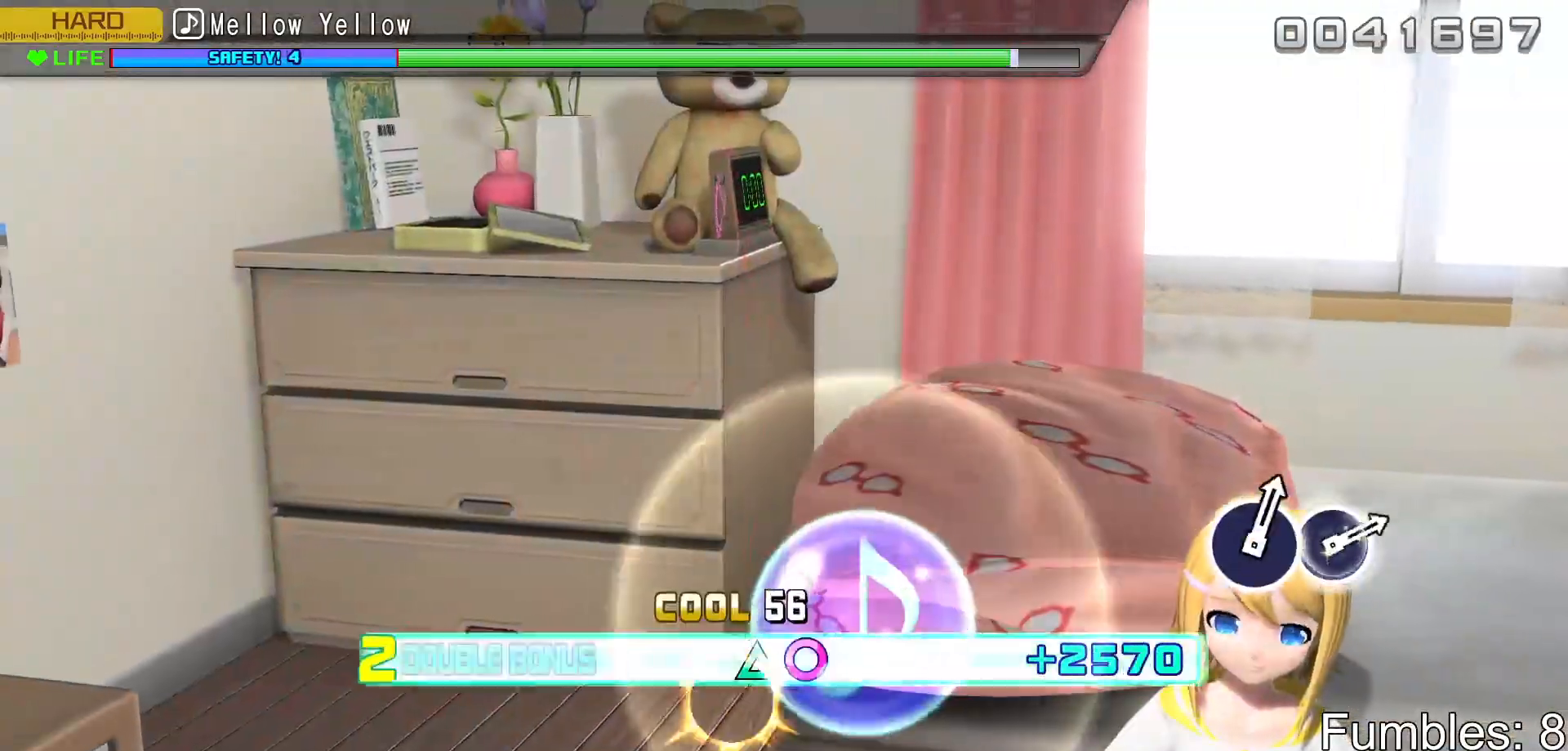
{"buttons": ["L2", "R2"], "left_stick": "center", "right_stick": "center", "events": [[100, "R2", "down"], [183, "CIRCLE", "up"], [183, "L2", "up"], [433, "L2", "down"]]}
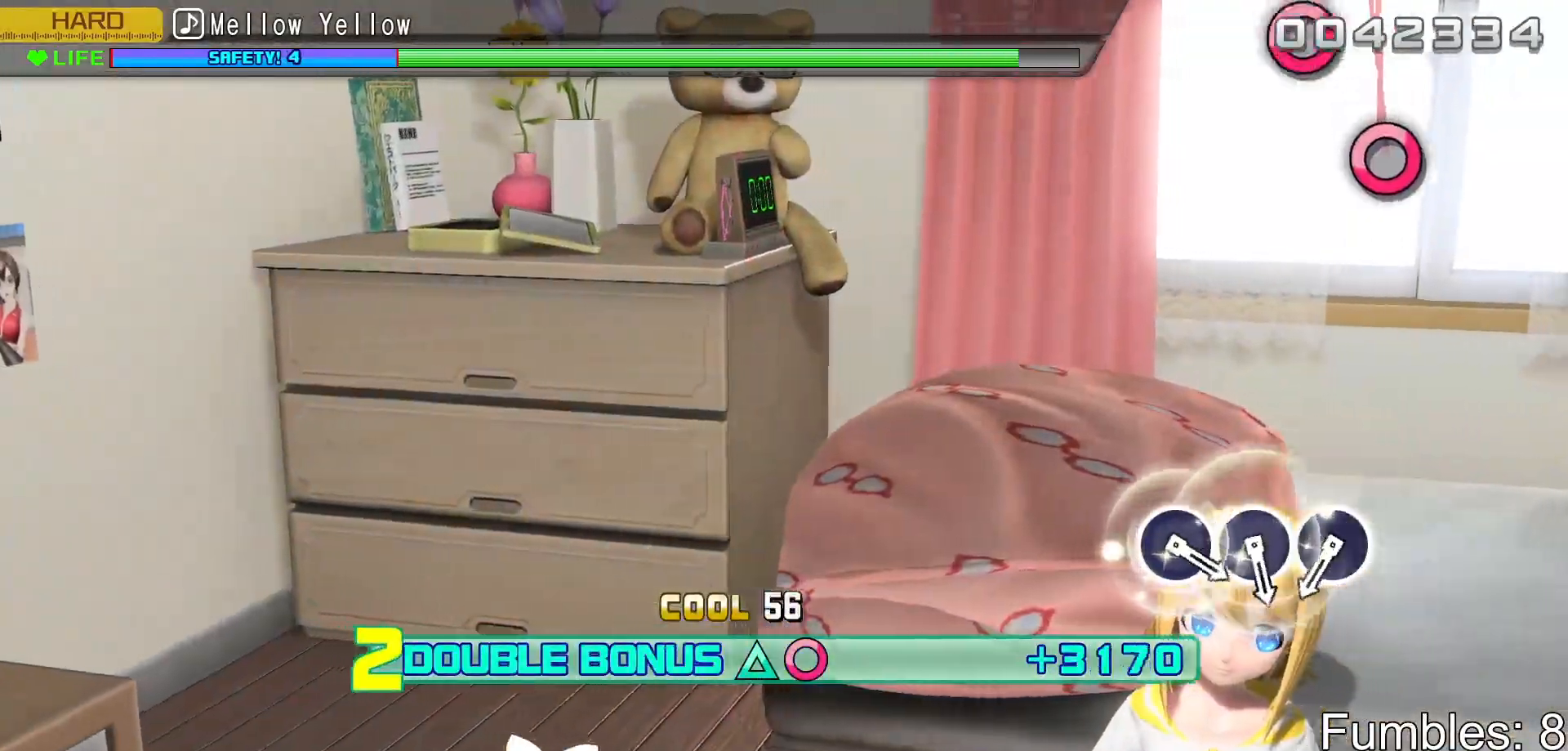
{"buttons": ["CIRCLE", "L2"], "left_stick": "center", "right_stick": "center", "events": [[167, "R2", "up"], [500, "CIRCLE", "down"]]}
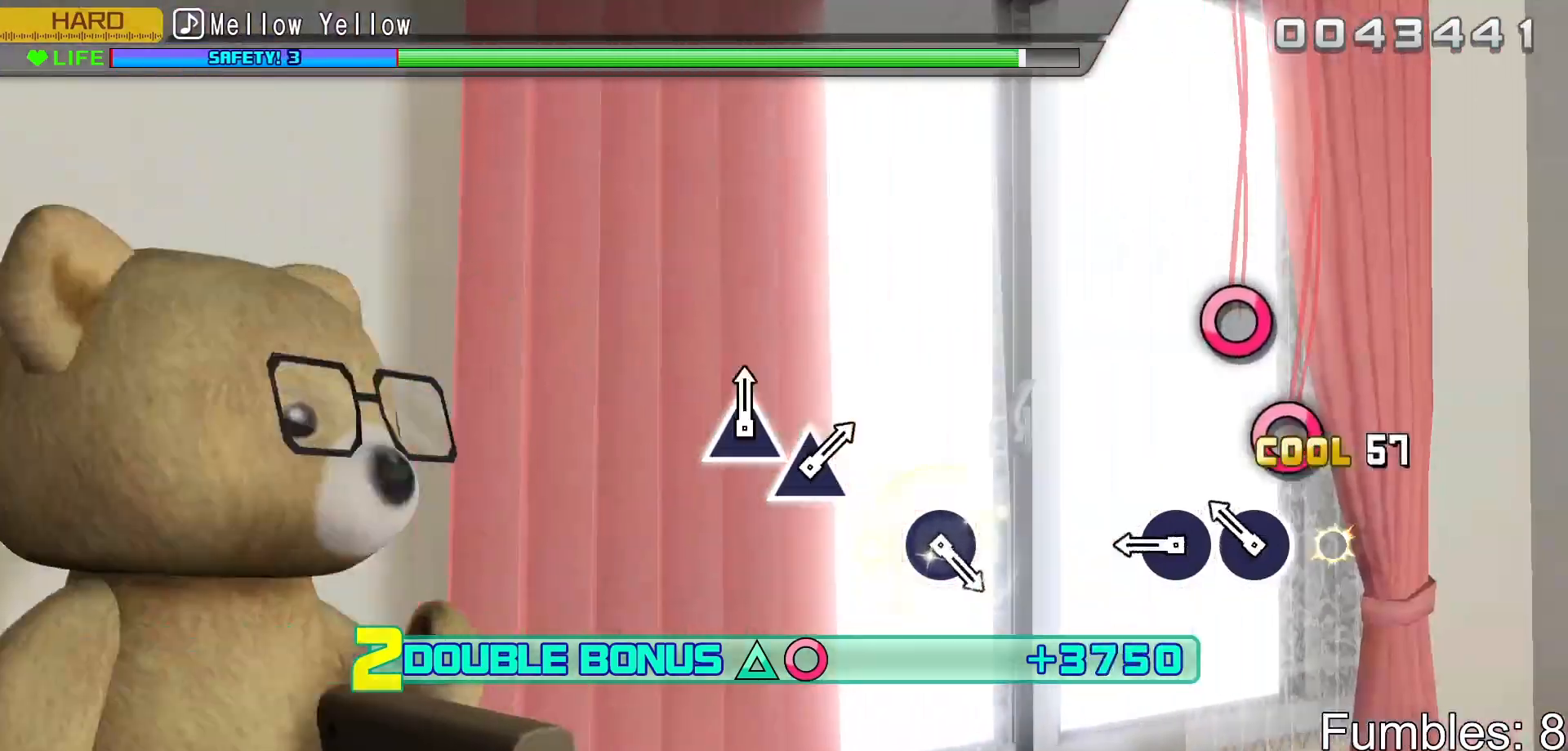
{"buttons": ["L2"], "left_stick": "center", "right_stick": "center", "events": [[83, "CIRCLE", "up"], [167, "CIRCLE", "down"], [250, "CIRCLE", "up"], [317, "CIRCLE", "down"], [483, "CIRCLE", "up"]]}